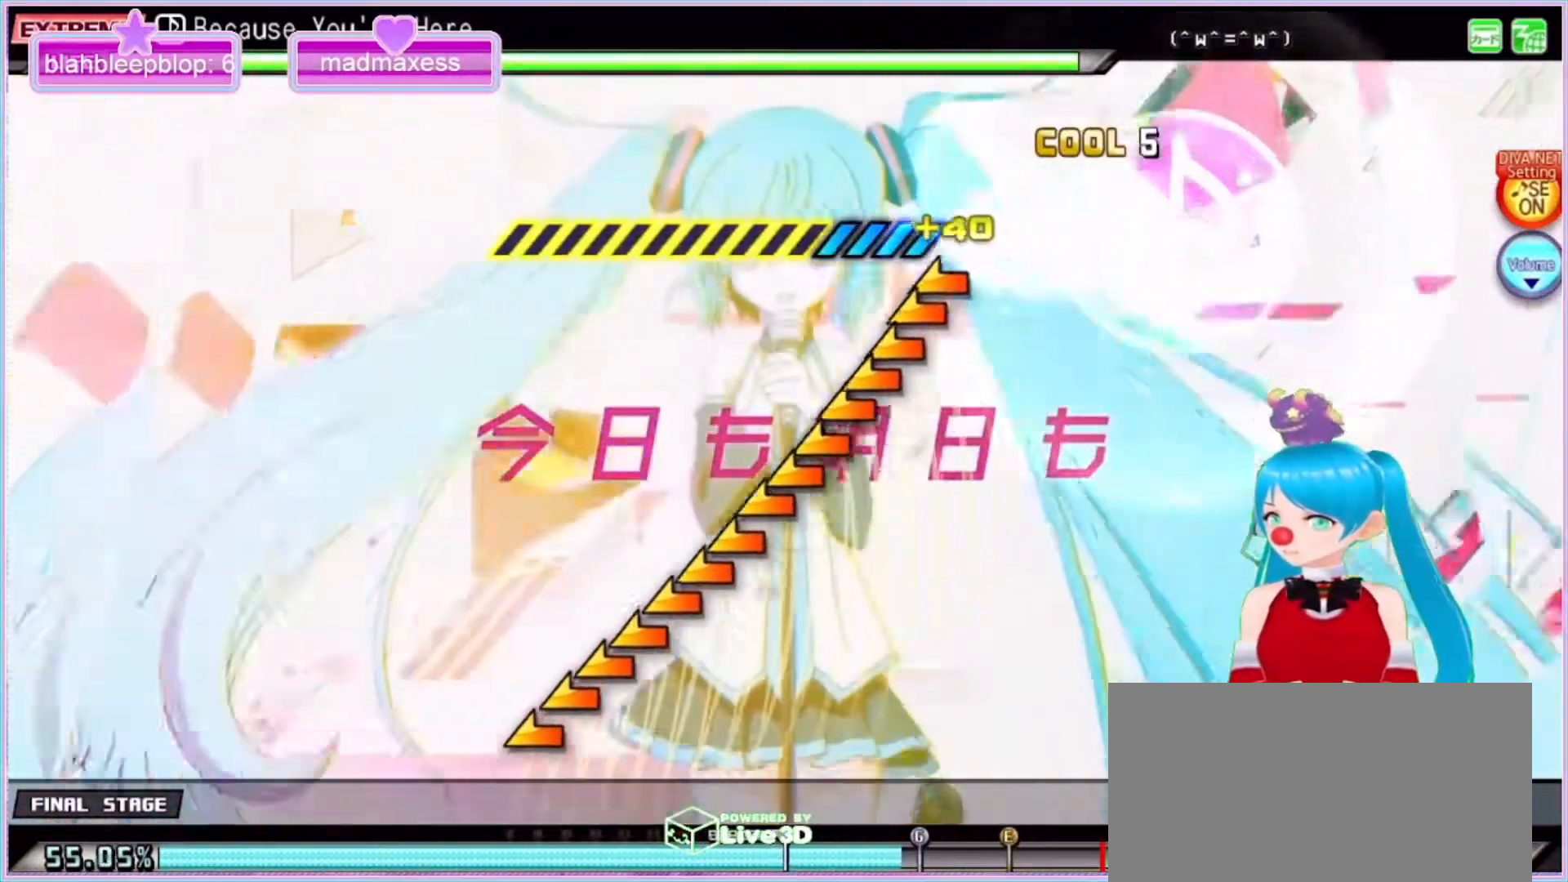
Gameplay with a controller (PlayStation layout); each line is a JSON object with the inputs held at the frame after it. "events" lists button and stick changes between this image and that frame as [ms after this image, input, new state], when the widget could be followed in between. Not read: L3 R3.
{"buttons": ["R2"], "left_stick": "center", "right_stick": "left", "events": []}
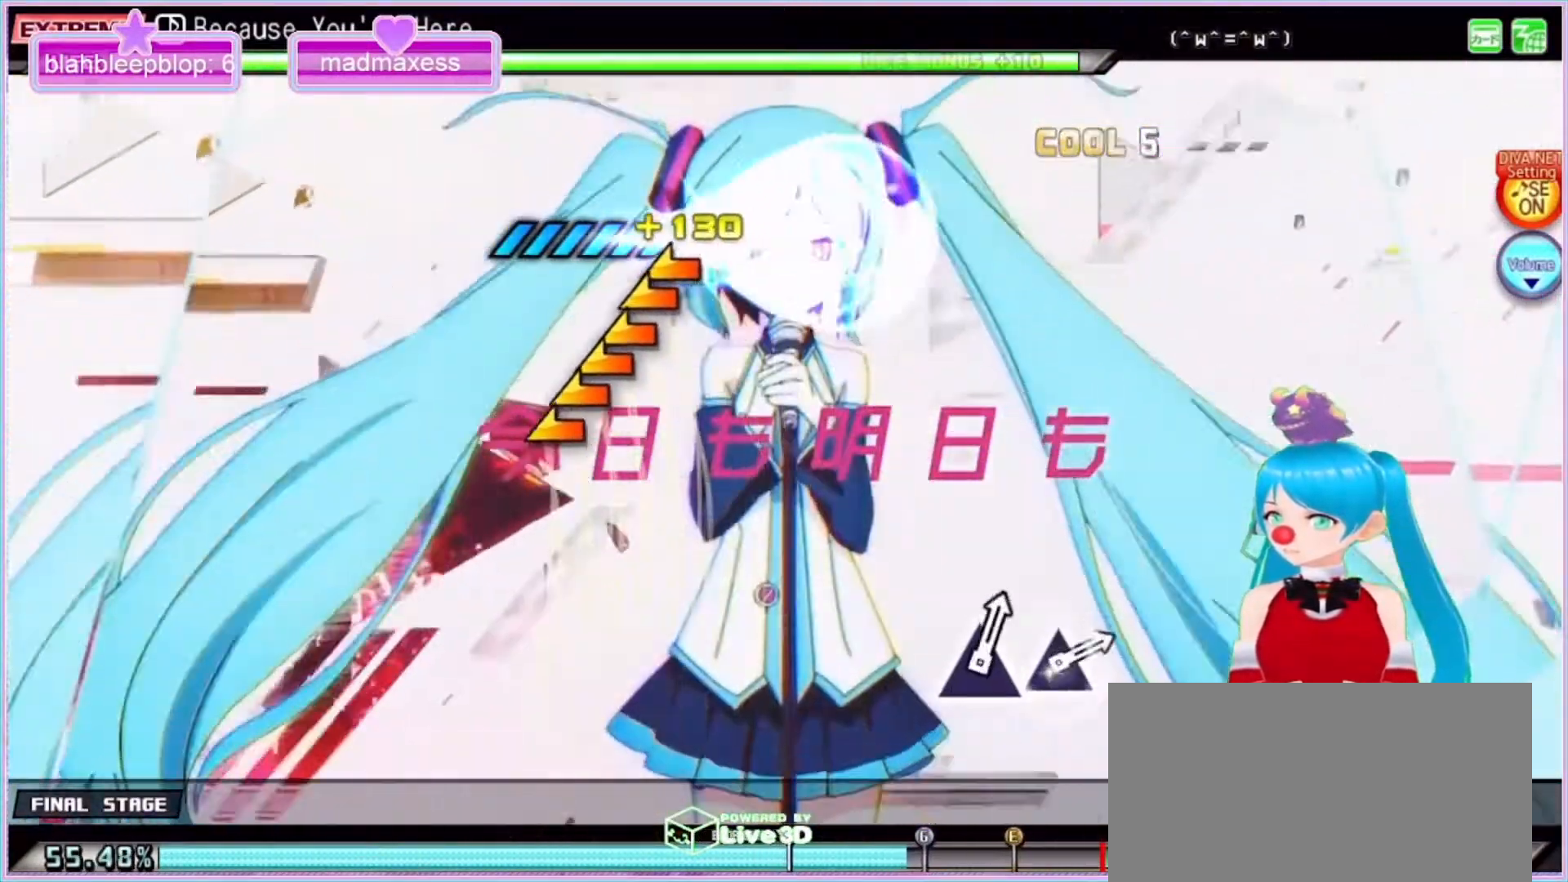
{"buttons": ["R2"], "left_stick": "center", "right_stick": "left", "events": []}
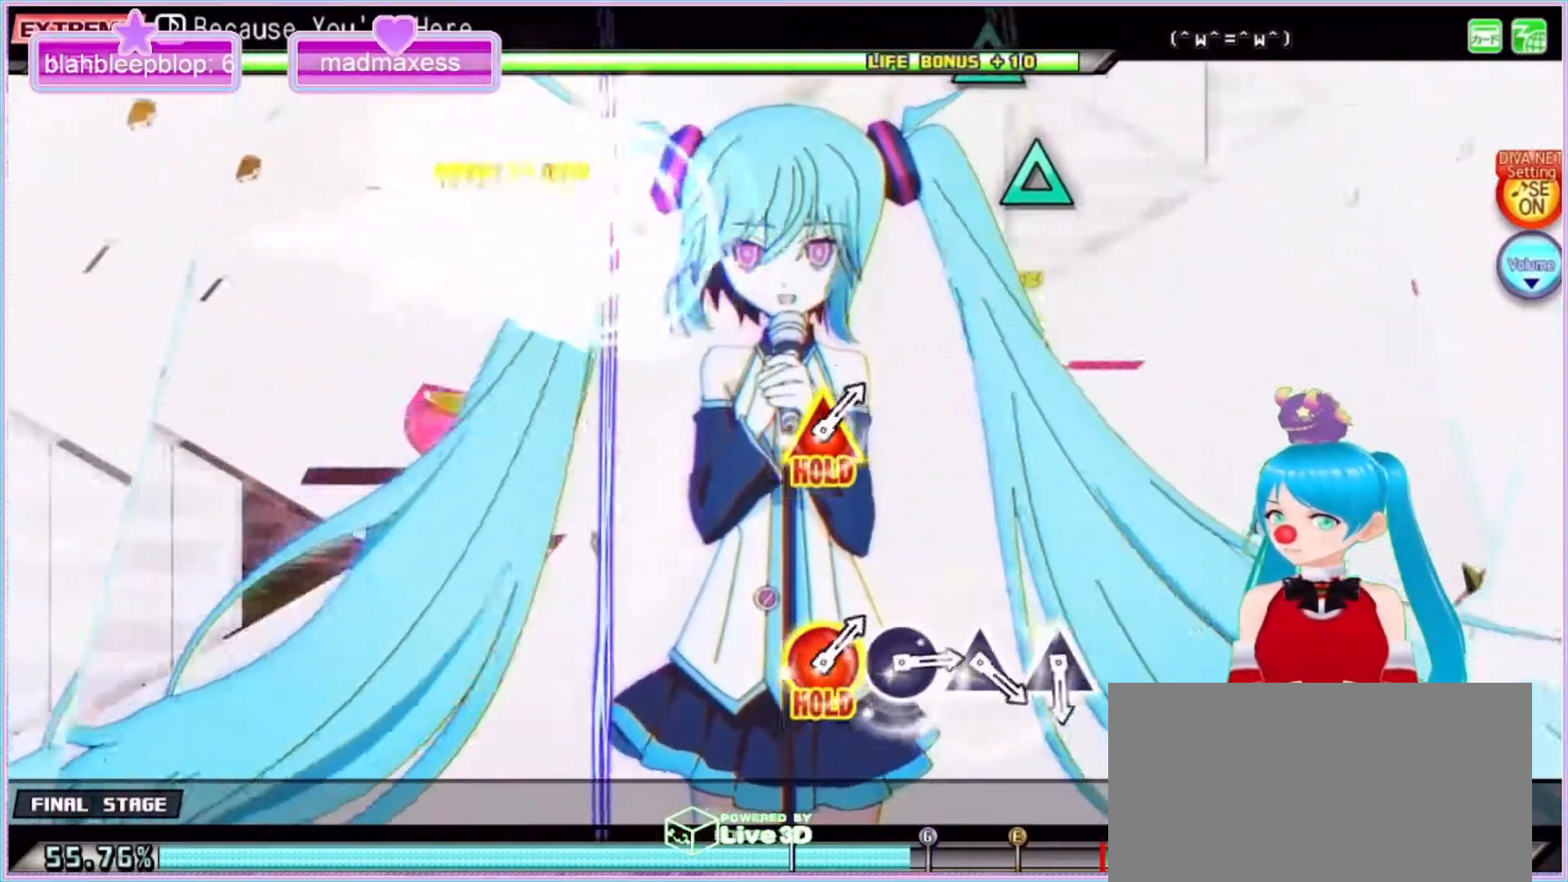
{"buttons": [], "left_stick": "center", "right_stick": "center", "events": [[100, "R2", "up"], [133, "right_stick", "center"]]}
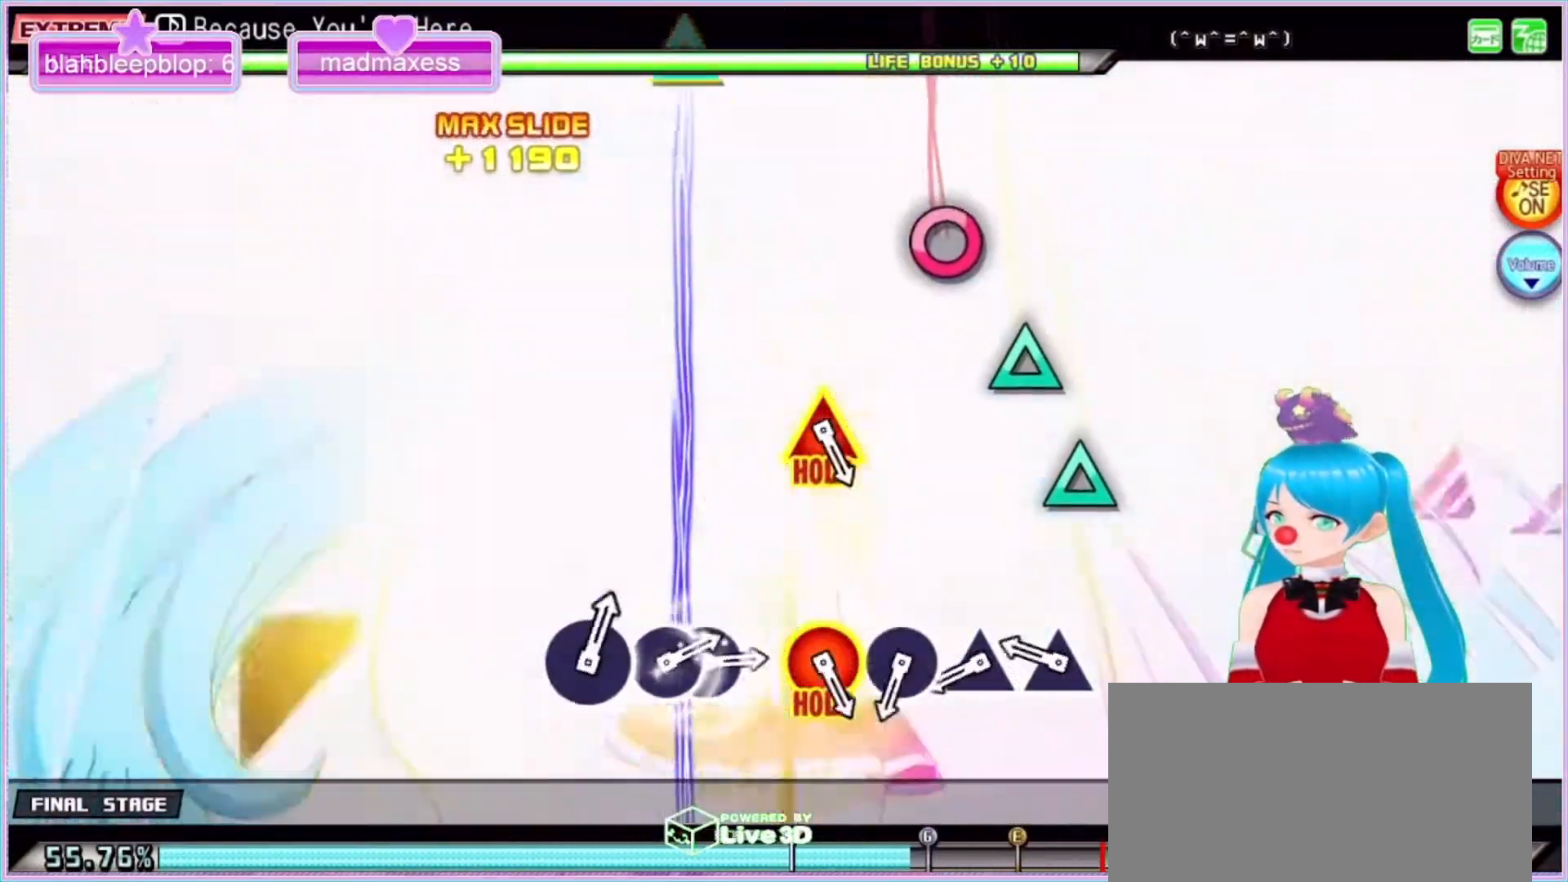
{"buttons": ["TRIANGLE"], "left_stick": "center", "right_stick": "center", "events": [[267, "TRIANGLE", "down"], [367, "TRIANGLE", "up"], [500, "TRIANGLE", "down"]]}
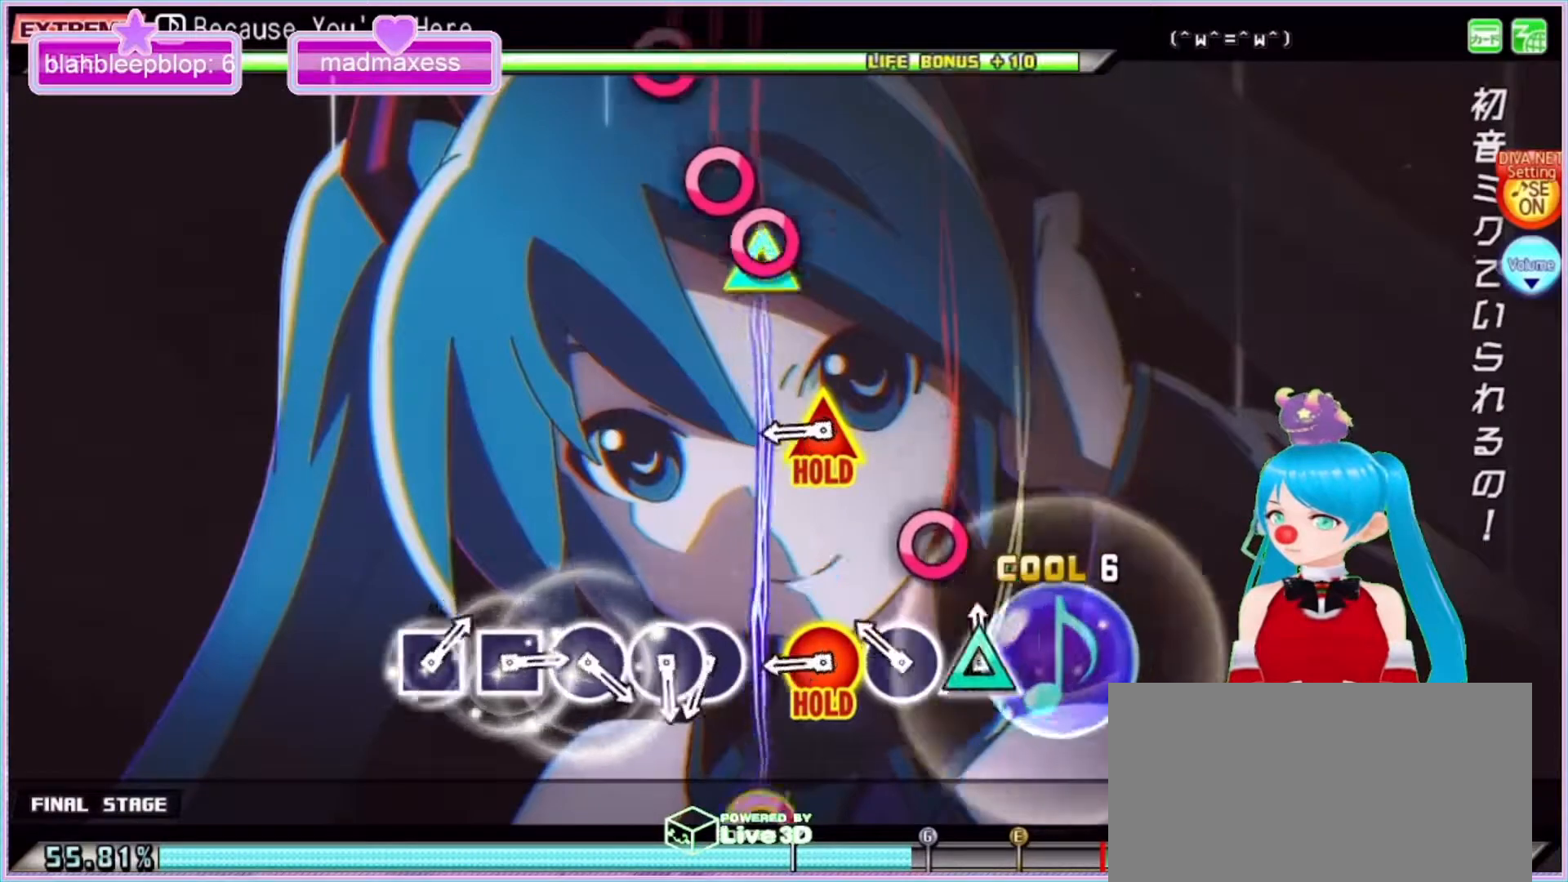
{"buttons": ["CIRCLE", "TRIANGLE", "L2"], "left_stick": "center", "right_stick": "center", "events": [[67, "TRIANGLE", "up"], [200, "CIRCLE", "down"], [267, "CIRCLE", "up"], [367, "CIRCLE", "down"], [400, "TRIANGLE", "down"], [500, "L2", "down"]]}
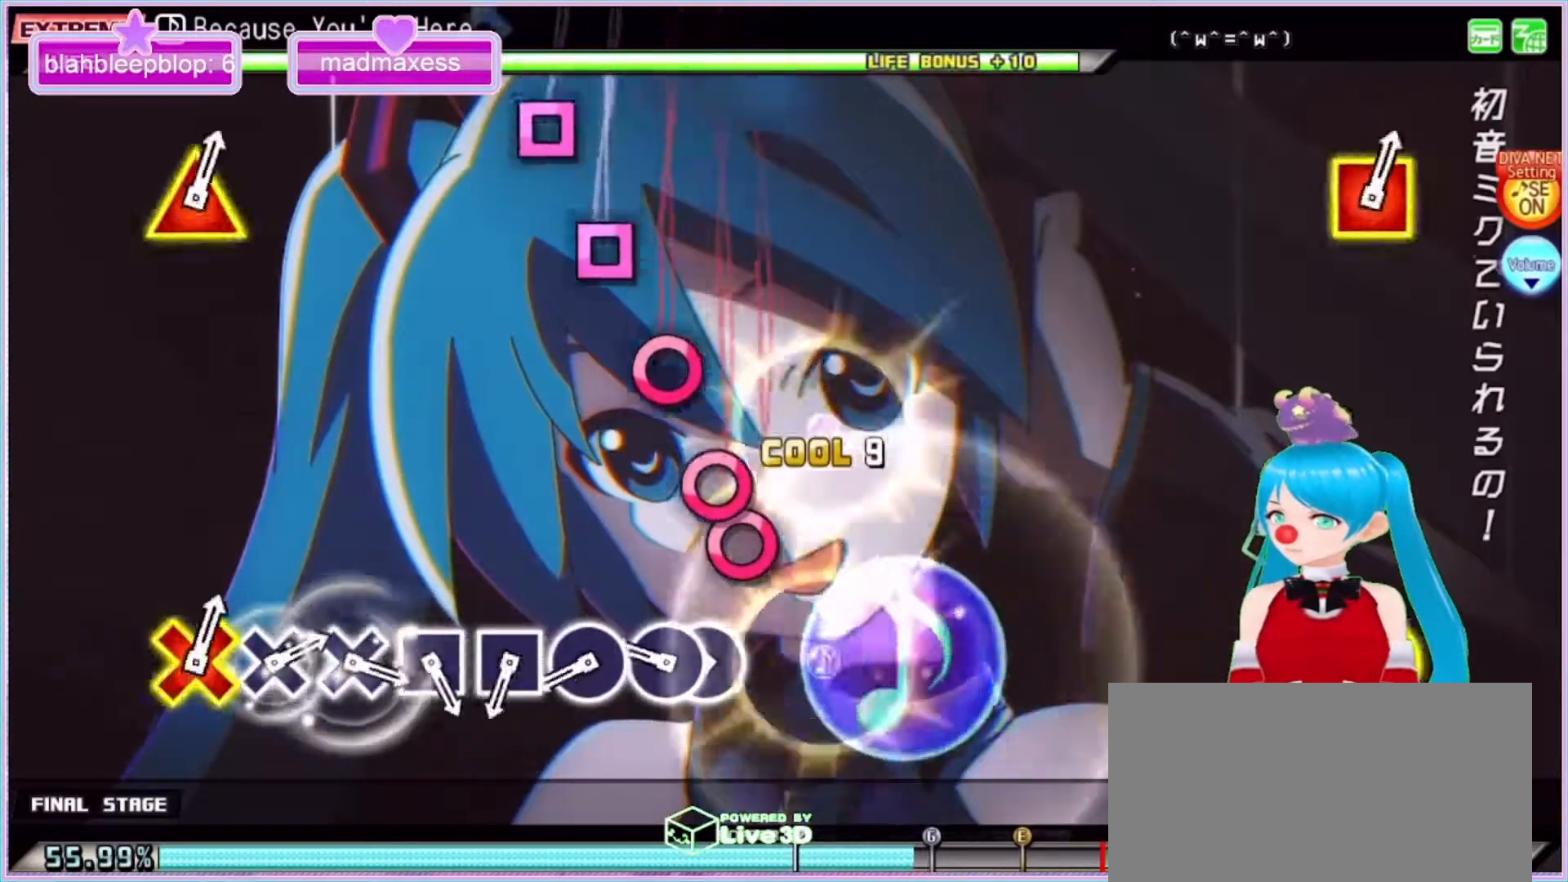
{"buttons": ["CIRCLE"], "left_stick": "center", "right_stick": "center", "events": [[33, "CIRCLE", "up"], [33, "TRIANGLE", "up"], [67, "L2", "up"], [200, "CIRCLE", "down"], [300, "DPAD_RIGHT", "down"], [333, "CIRCLE", "up"], [400, "DPAD_RIGHT", "up"], [467, "CIRCLE", "down"]]}
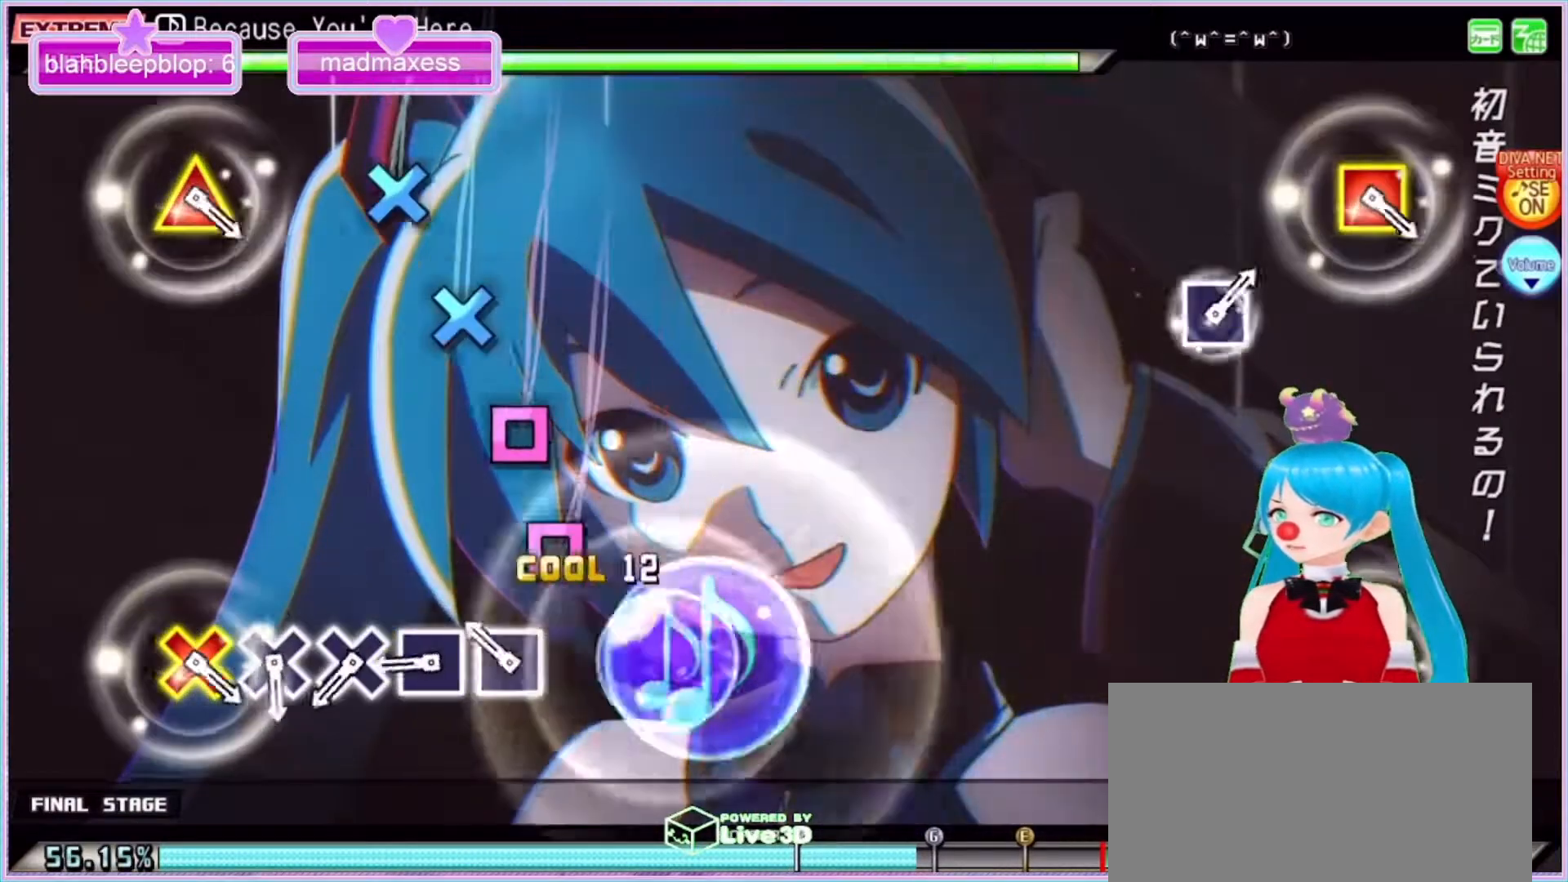
{"buttons": [], "left_stick": "center", "right_stick": "center", "events": [[67, "CIRCLE", "up"], [167, "SQUARE", "down"], [267, "SQUARE", "up"], [367, "SQUARE", "down"], [433, "SQUARE", "up"]]}
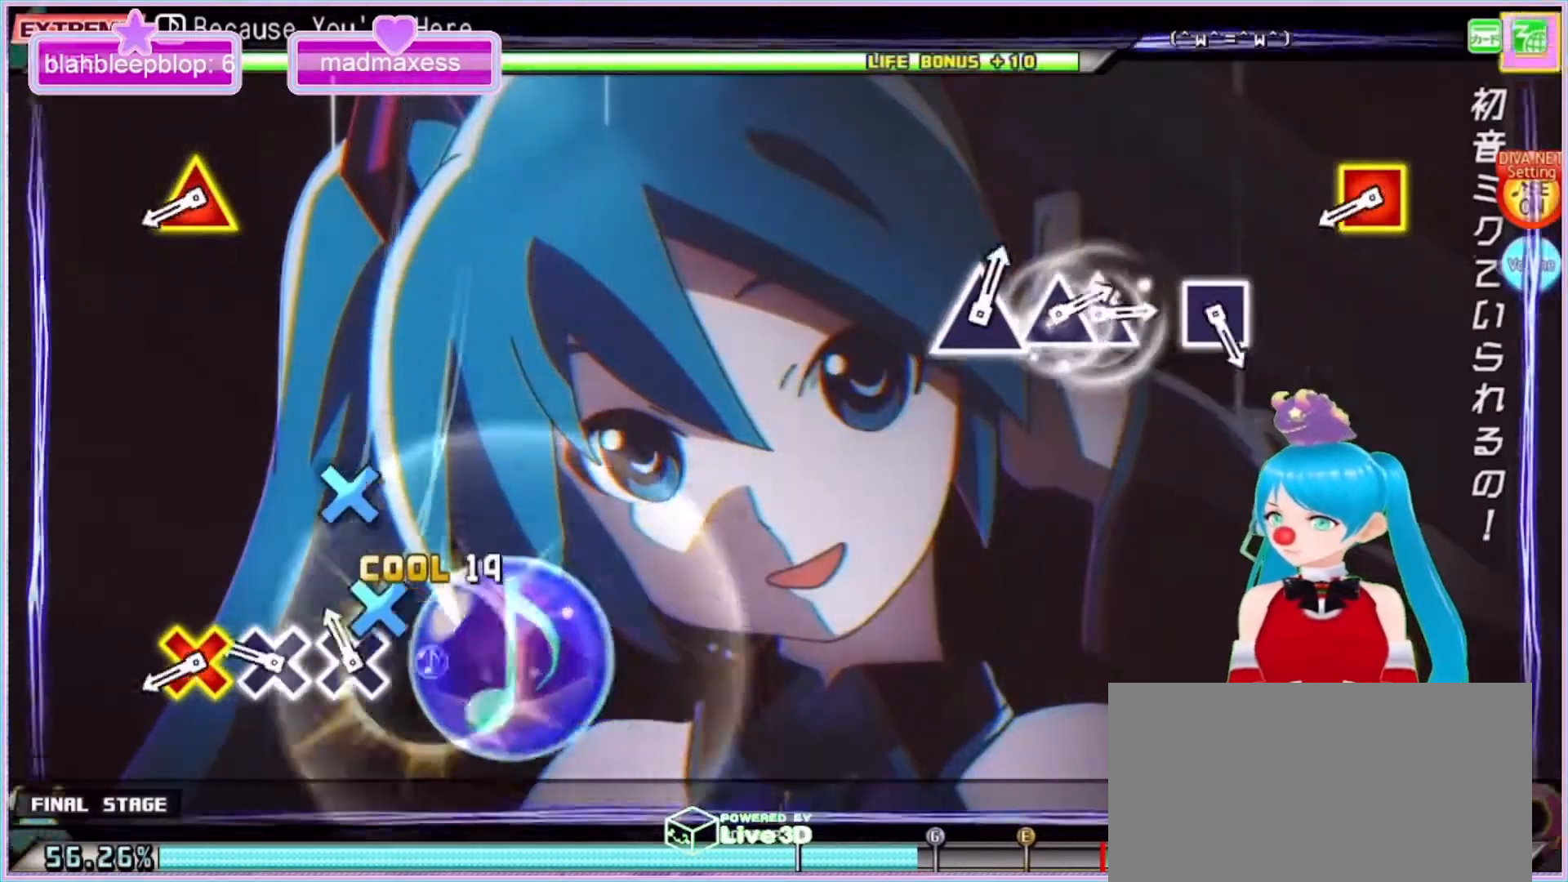
{"buttons": [], "left_stick": "center", "right_stick": "center", "events": [[100, "CROSS", "down"], [167, "CROSS", "up"], [300, "CROSS", "down"], [367, "CROSS", "up"]]}
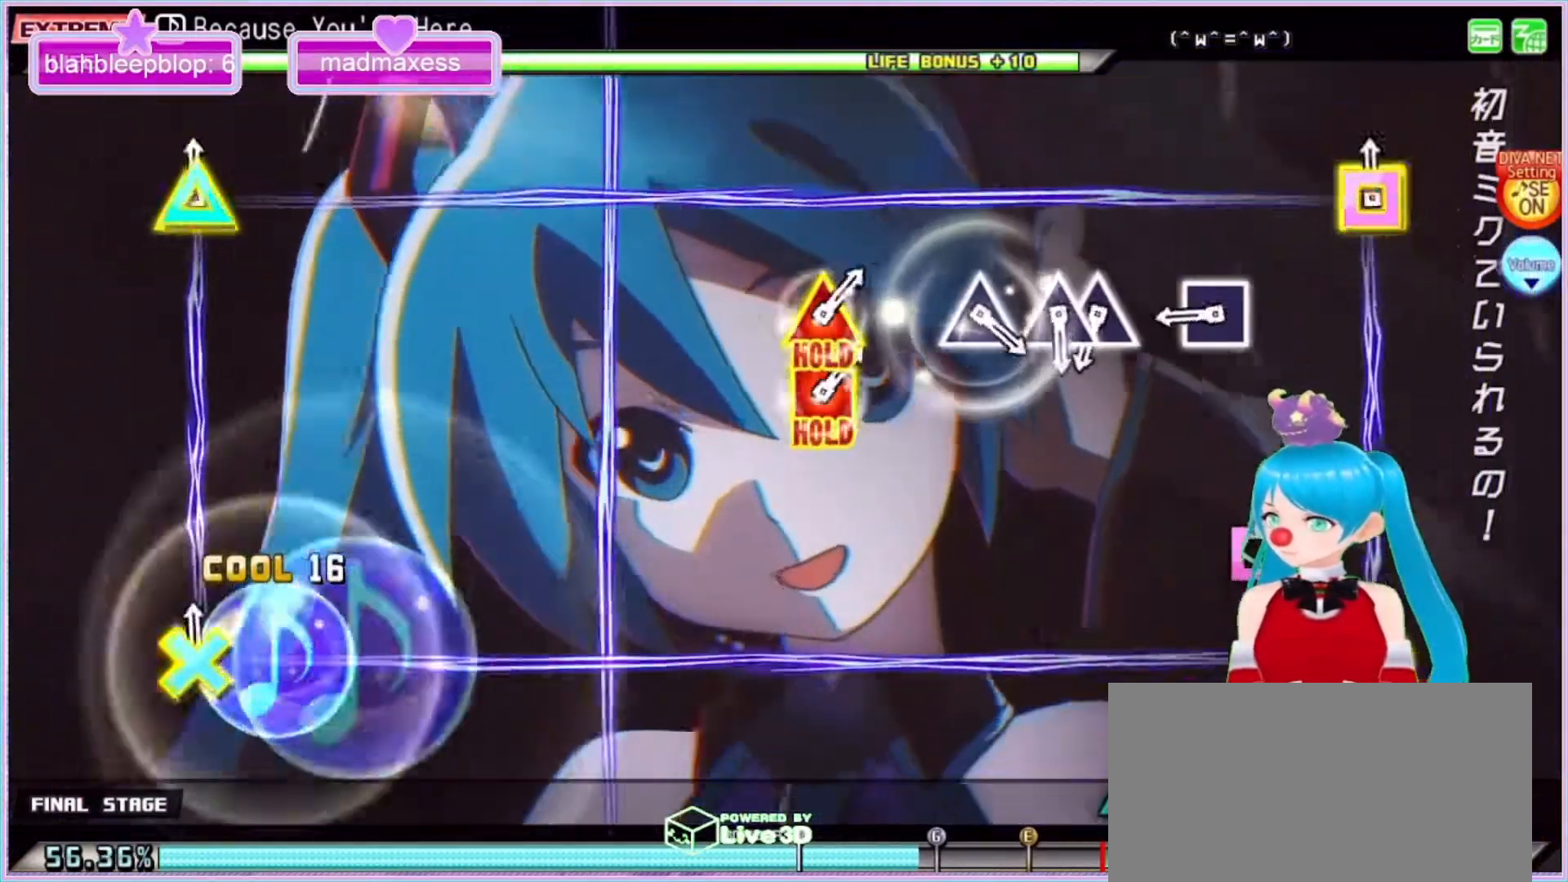
{"buttons": [], "left_stick": "center", "right_stick": "center", "events": [[33, "L2", "down"], [167, "L2", "up"], [433, "SQUARE", "down"], [500, "SQUARE", "up"]]}
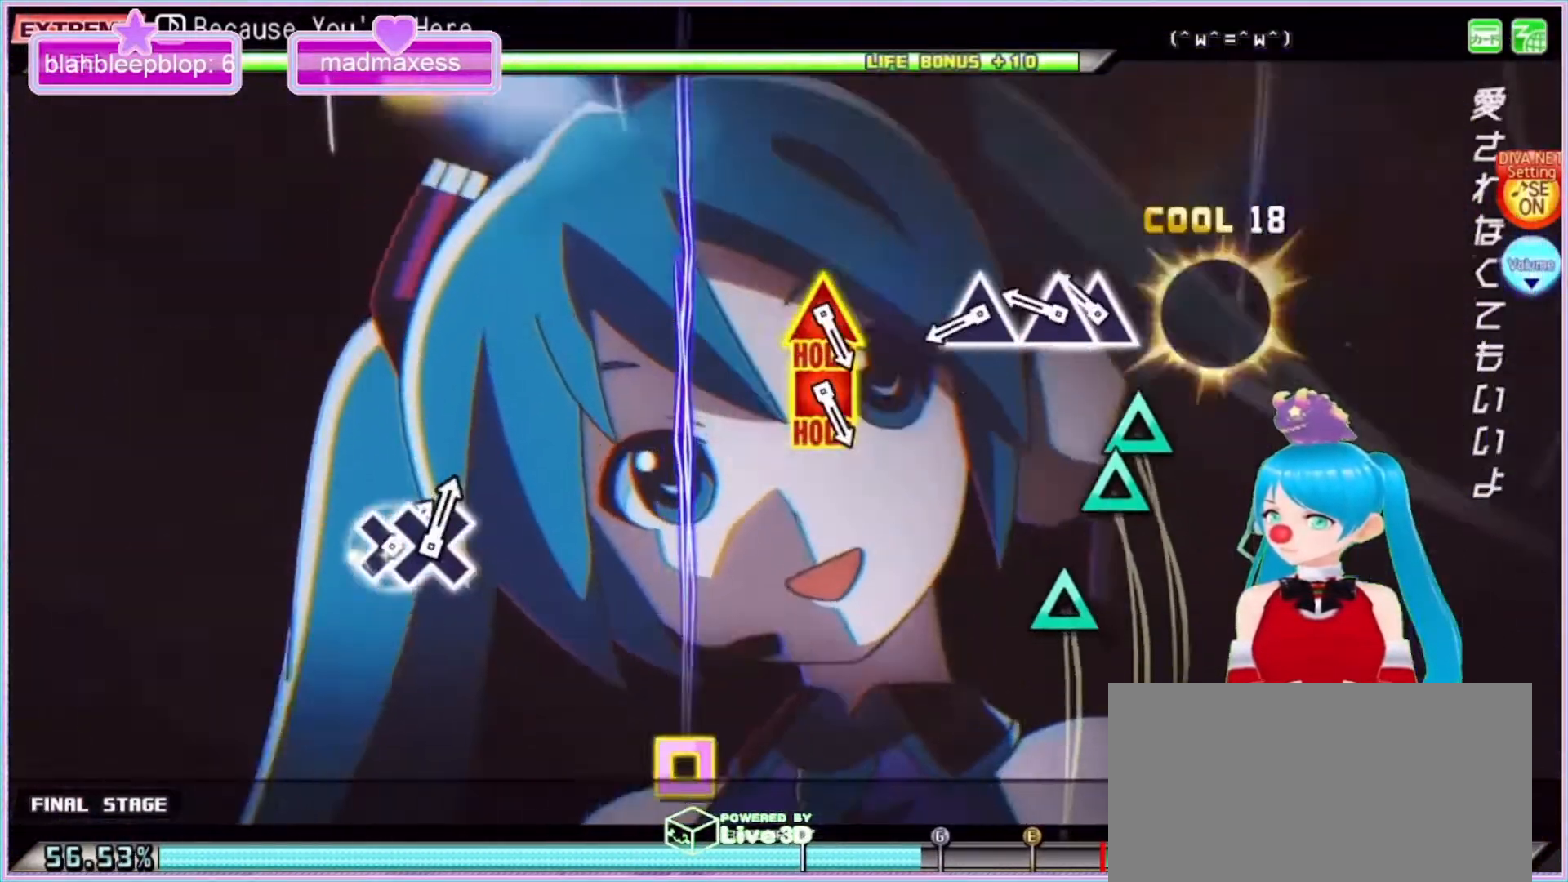
{"buttons": [], "left_stick": "center", "right_stick": "center", "events": [[200, "TRIANGLE", "down"], [333, "DPAD_UP", "down"], [333, "TRIANGLE", "up"], [467, "DPAD_UP", "up"]]}
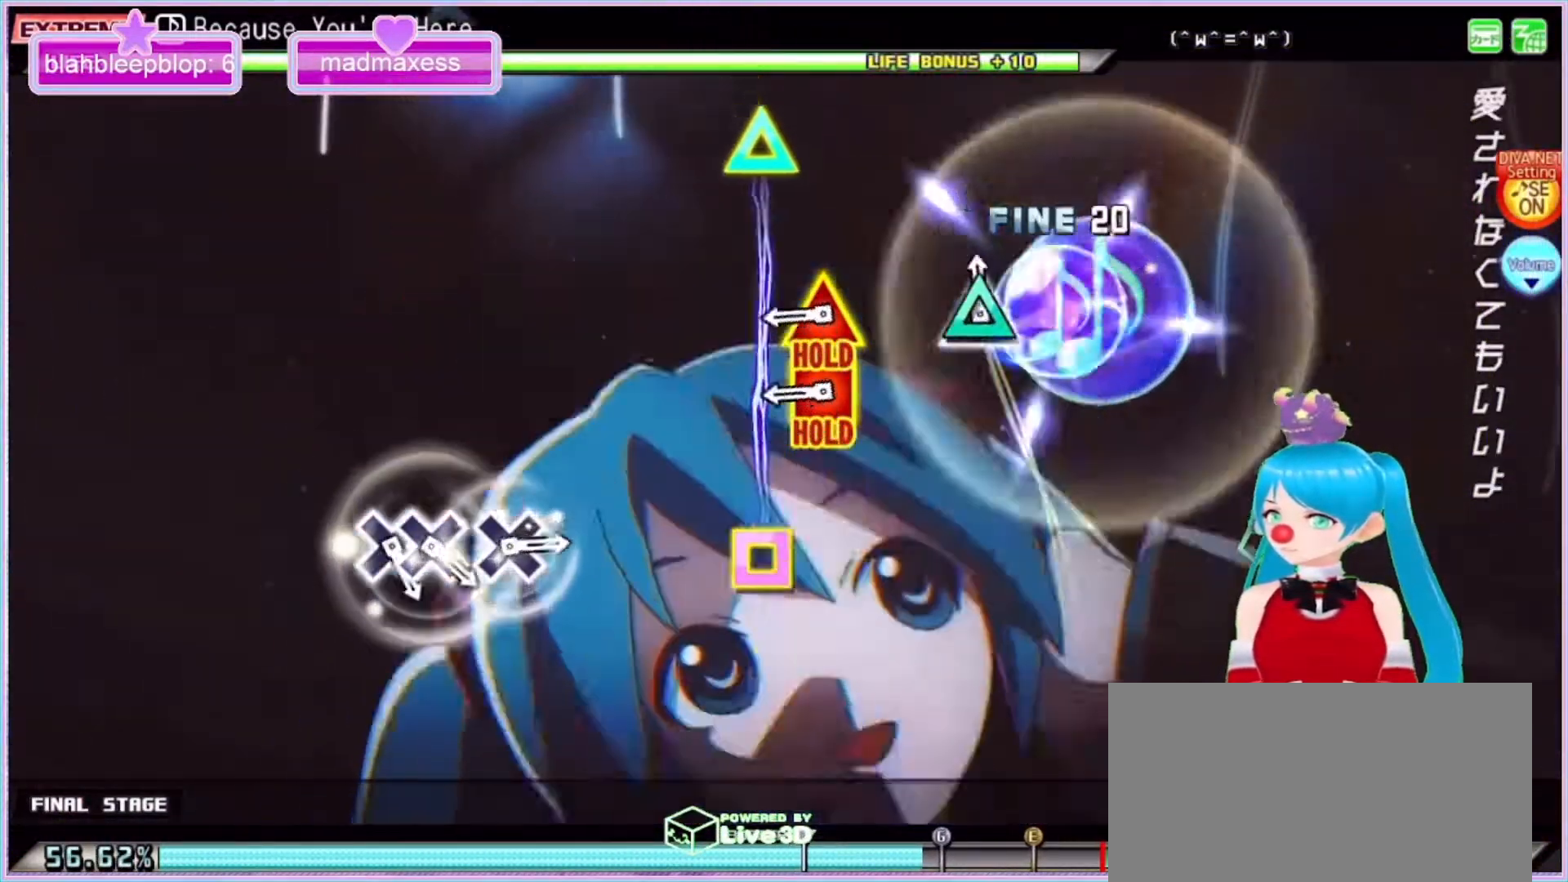
{"buttons": ["SQUARE", "TRIANGLE"], "left_stick": "center", "right_stick": "center", "events": [[33, "TRIANGLE", "down"], [133, "TRIANGLE", "up"], [367, "SQUARE", "down"], [367, "TRIANGLE", "down"]]}
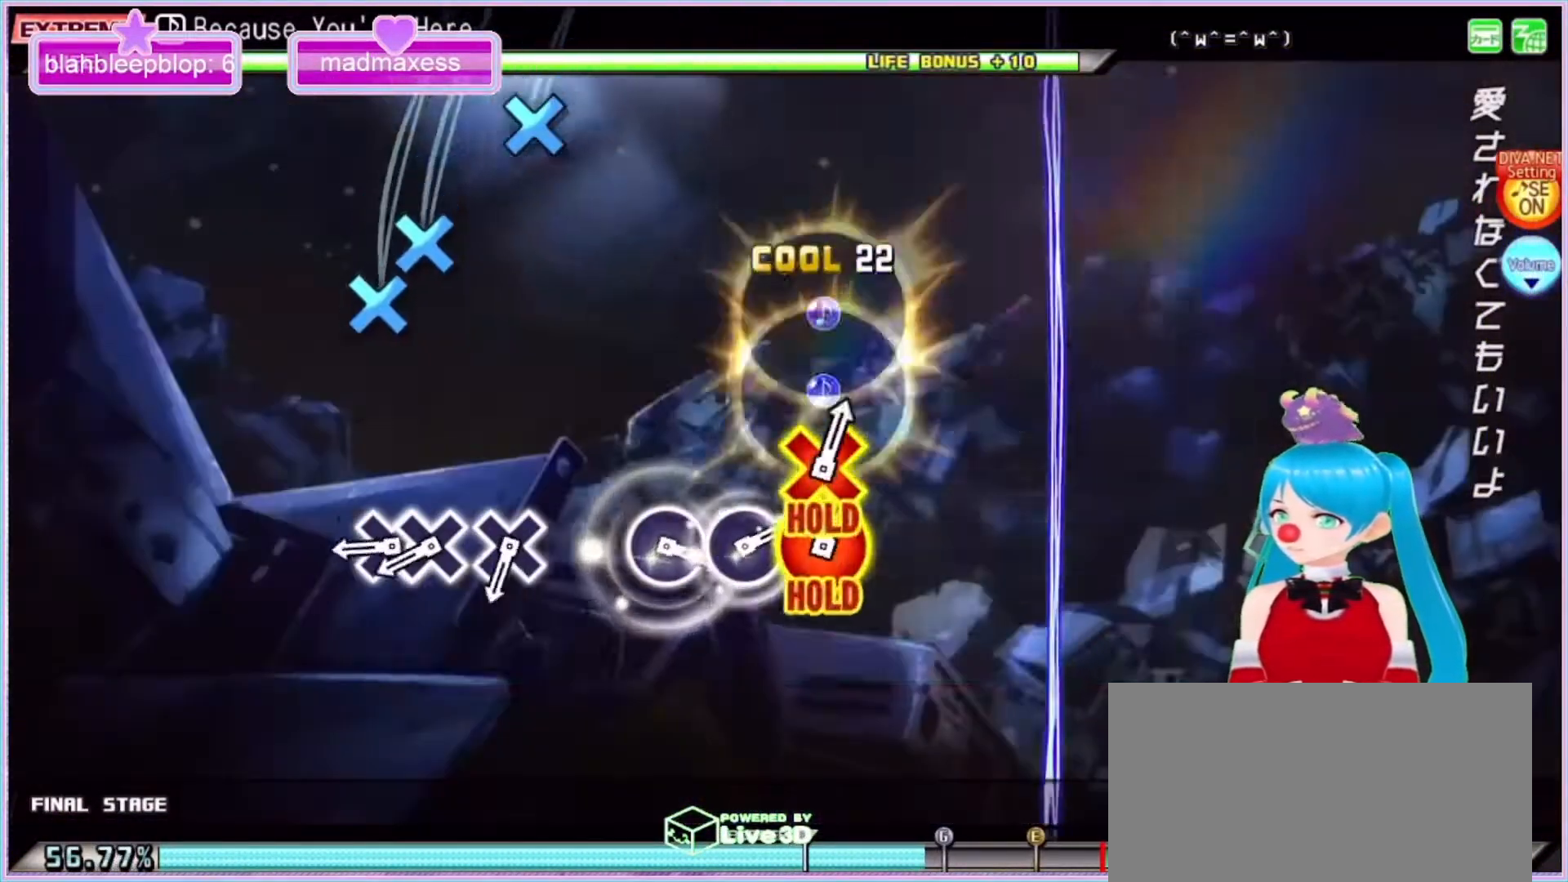
{"buttons": ["L2"], "left_stick": "center", "right_stick": "center", "events": [[33, "L2", "down"], [67, "SQUARE", "up"], [67, "TRIANGLE", "up"], [367, "CROSS", "down"], [467, "CROSS", "up"]]}
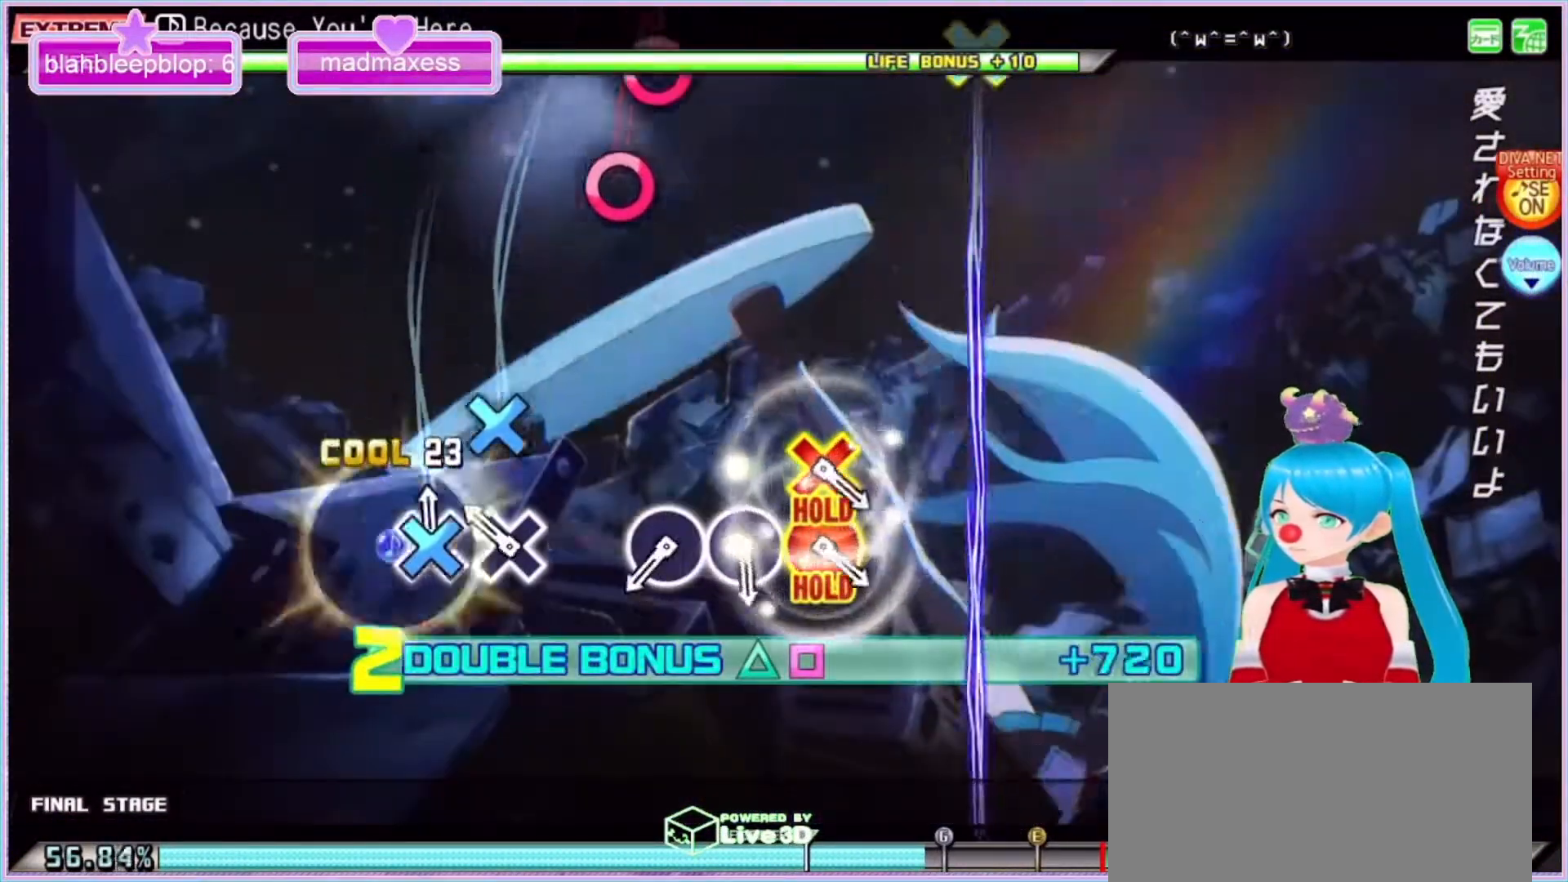
{"buttons": ["L2"], "left_stick": "center", "right_stick": "center", "events": [[33, "DPAD_DOWN", "down"], [167, "DPAD_DOWN", "up"], [200, "CROSS", "down"], [333, "CROSS", "up"]]}
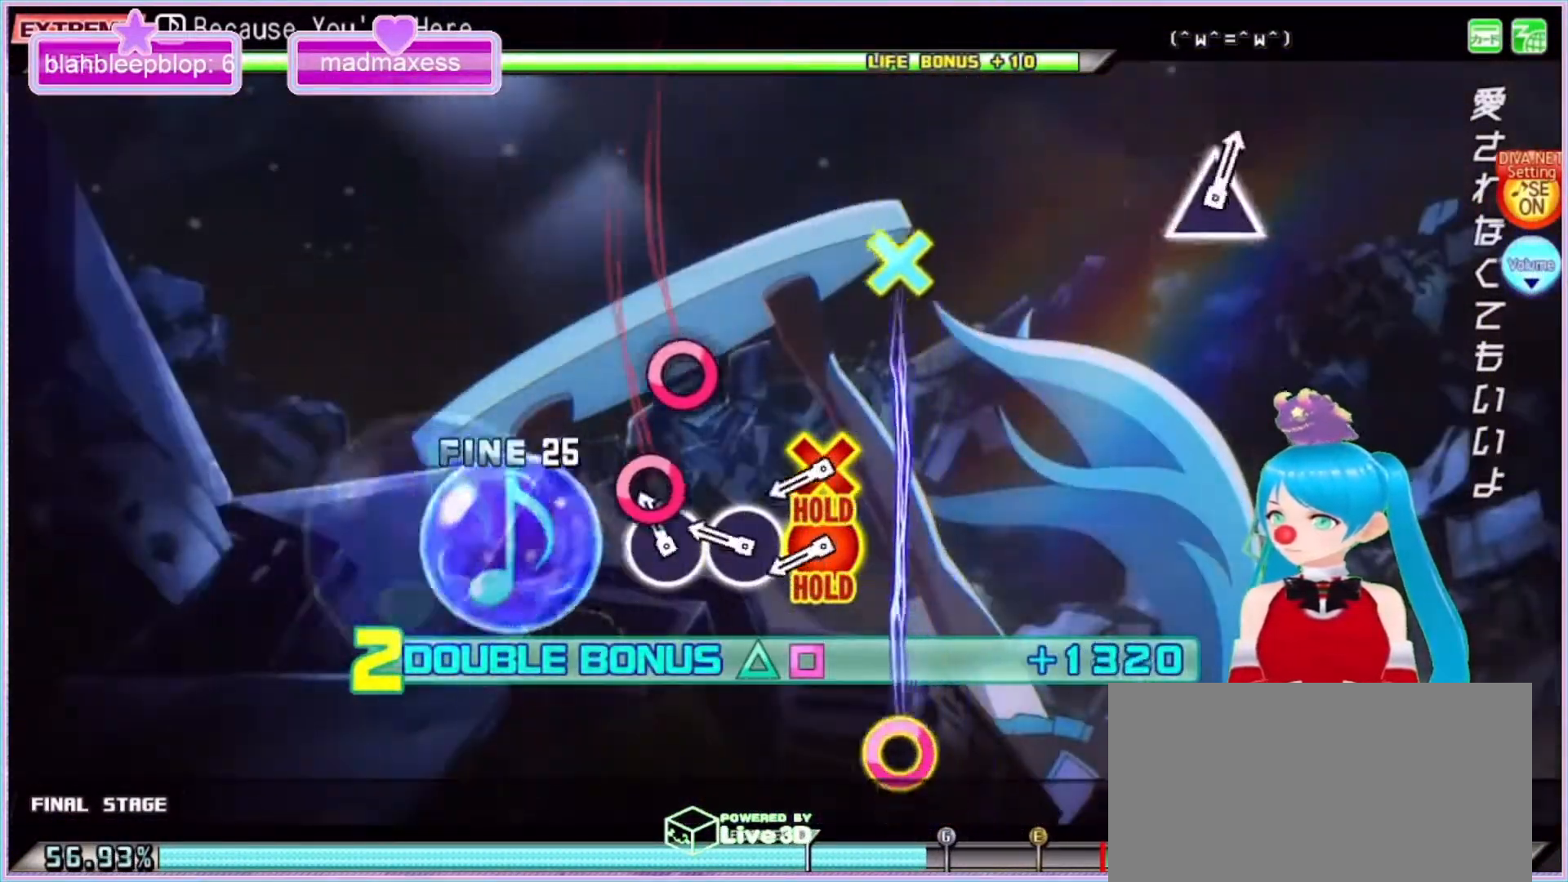
{"buttons": ["CROSS", "CIRCLE", "L2"], "left_stick": "center", "right_stick": "center", "events": [[67, "CIRCLE", "down"], [167, "CIRCLE", "up"], [267, "CIRCLE", "down"], [367, "CIRCLE", "up"], [467, "CIRCLE", "down"], [500, "CROSS", "down"]]}
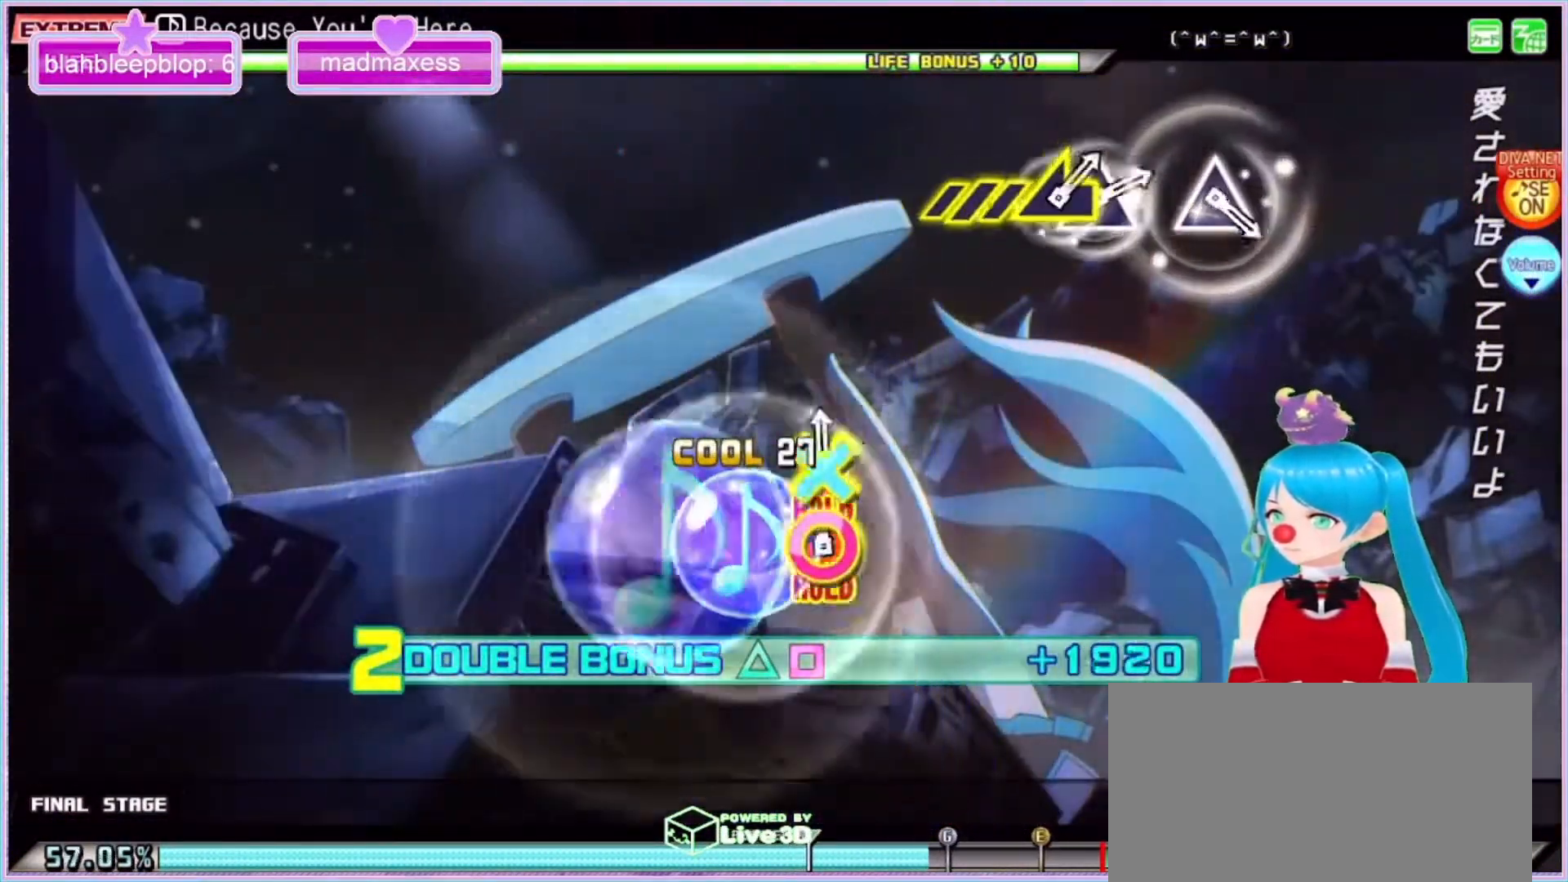
{"buttons": ["CROSS", "CIRCLE", "L2"], "left_stick": "center", "right_stick": "center", "events": []}
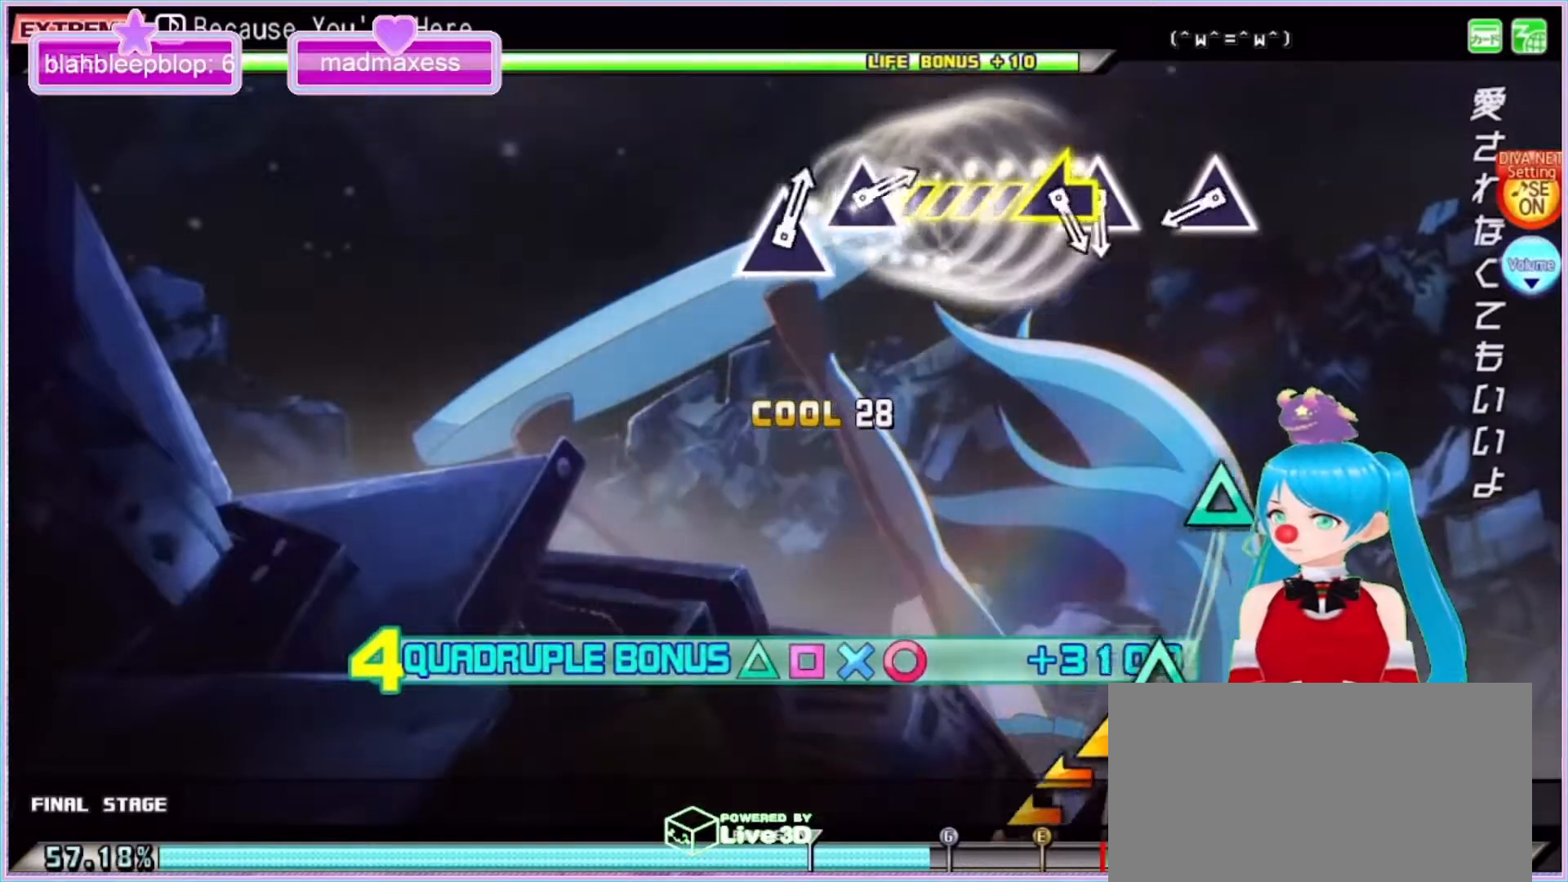
{"buttons": ["TRIANGLE"], "left_stick": "center", "right_stick": "center", "events": [[167, "CROSS", "up"], [233, "CIRCLE", "up"], [267, "L2", "up"], [500, "TRIANGLE", "down"]]}
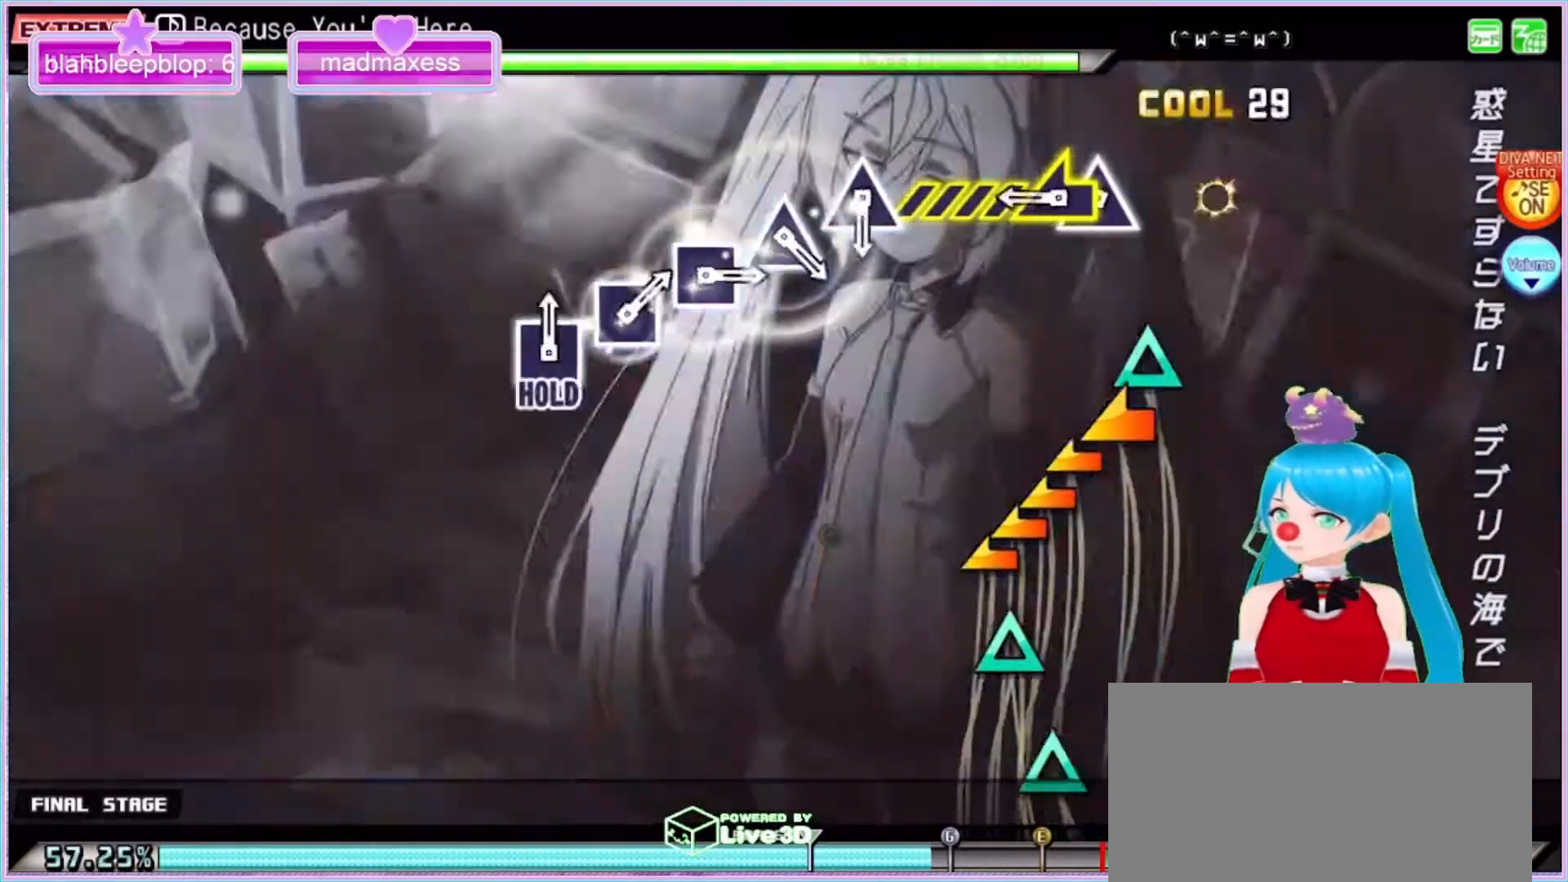
{"buttons": [], "left_stick": "left", "right_stick": "center", "events": [[67, "TRIANGLE", "up"], [267, "TRIANGLE", "down"], [400, "TRIANGLE", "up"], [400, "left_stick", "left"]]}
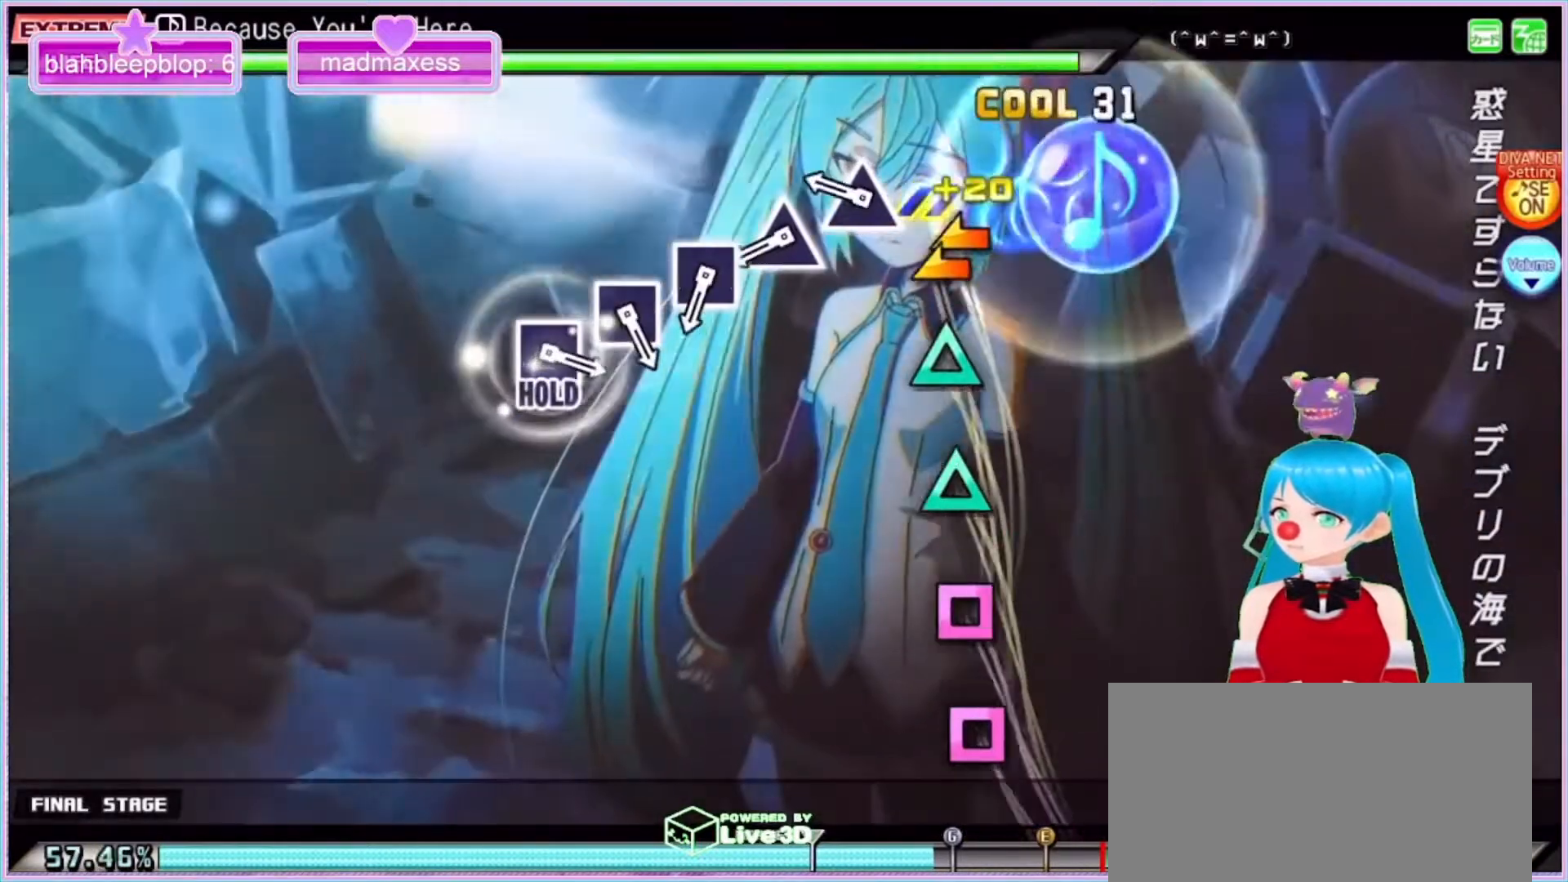
{"buttons": [], "left_stick": "center", "right_stick": "center", "events": [[200, "left_stick", "center"], [333, "TRIANGLE", "down"], [433, "TRIANGLE", "up"]]}
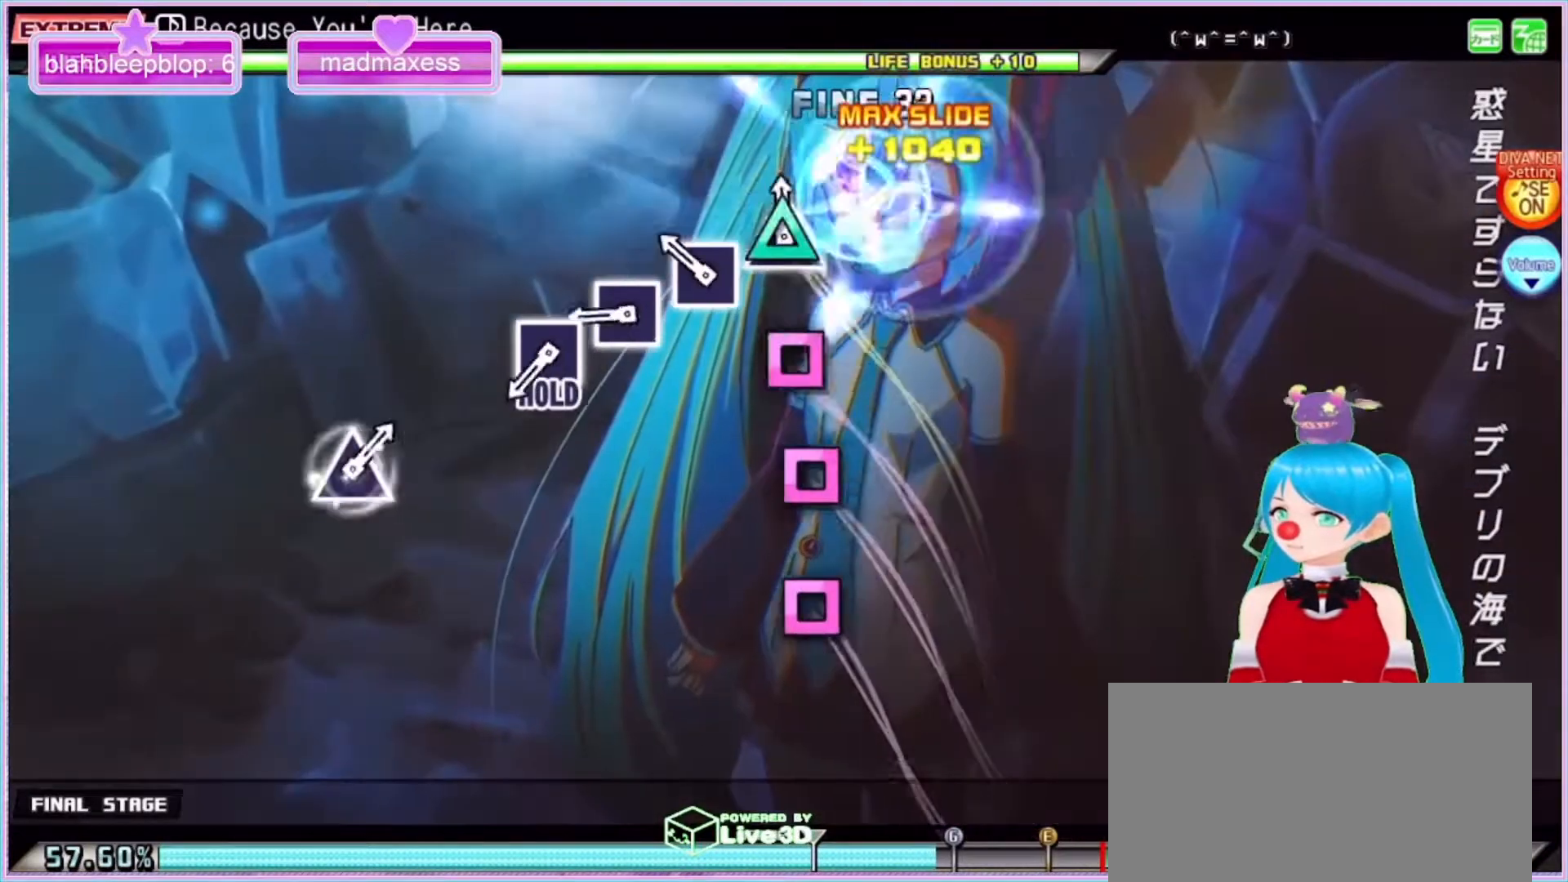
{"buttons": ["SQUARE"], "left_stick": "center", "right_stick": "center", "events": [[33, "TRIANGLE", "down"], [100, "TRIANGLE", "up"], [233, "SQUARE", "down"], [333, "SQUARE", "up"], [433, "SQUARE", "down"]]}
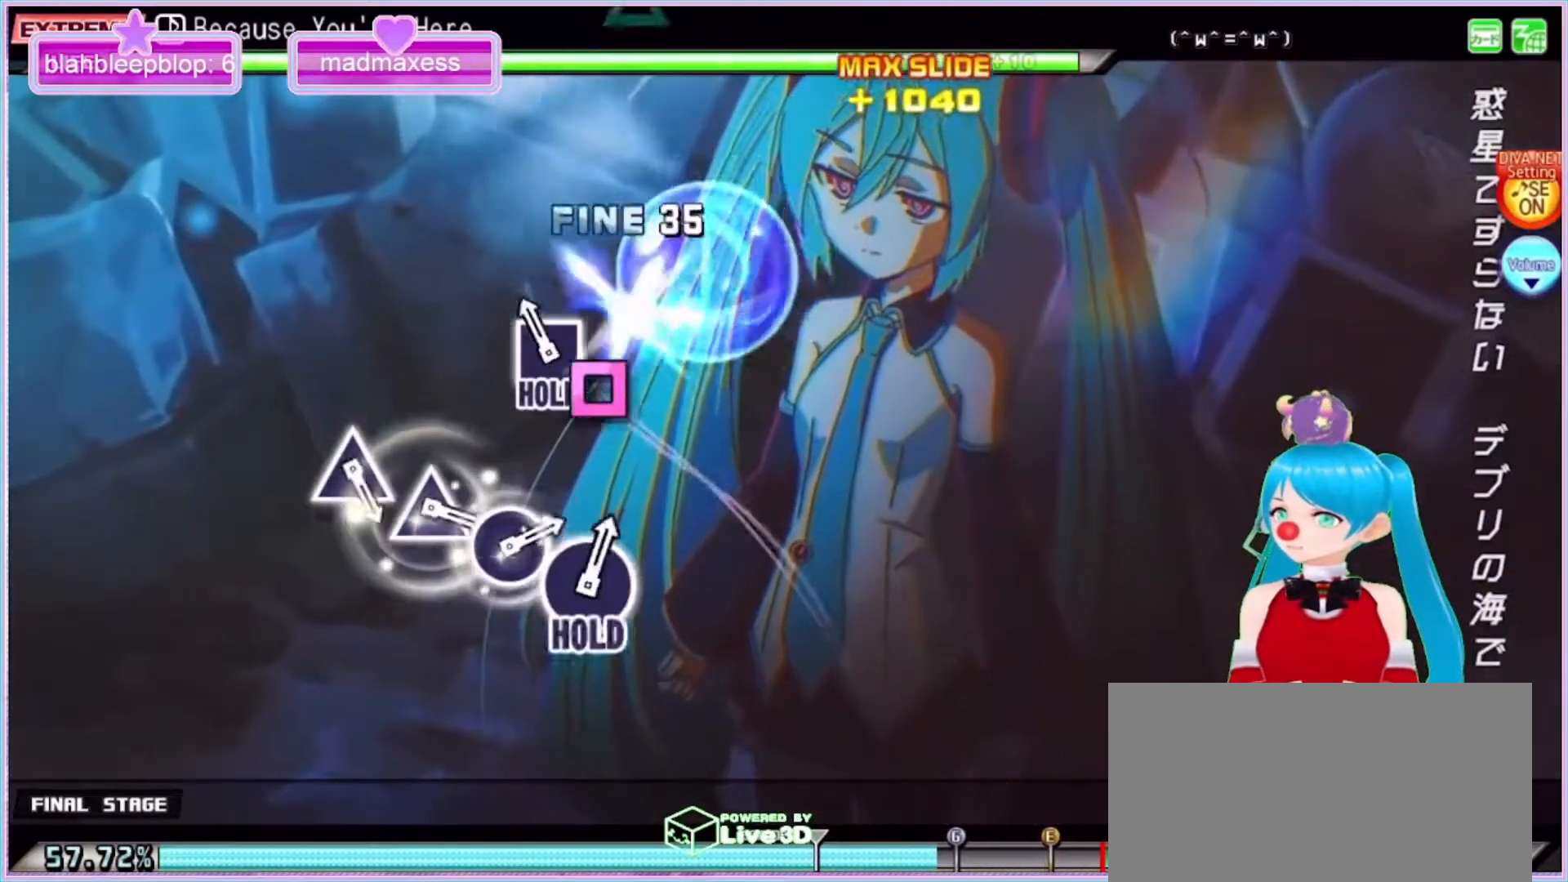
{"buttons": ["L2"], "left_stick": "center", "right_stick": "center", "events": [[67, "SQUARE", "up"], [133, "SQUARE", "down"], [367, "L2", "down"], [400, "SQUARE", "up"]]}
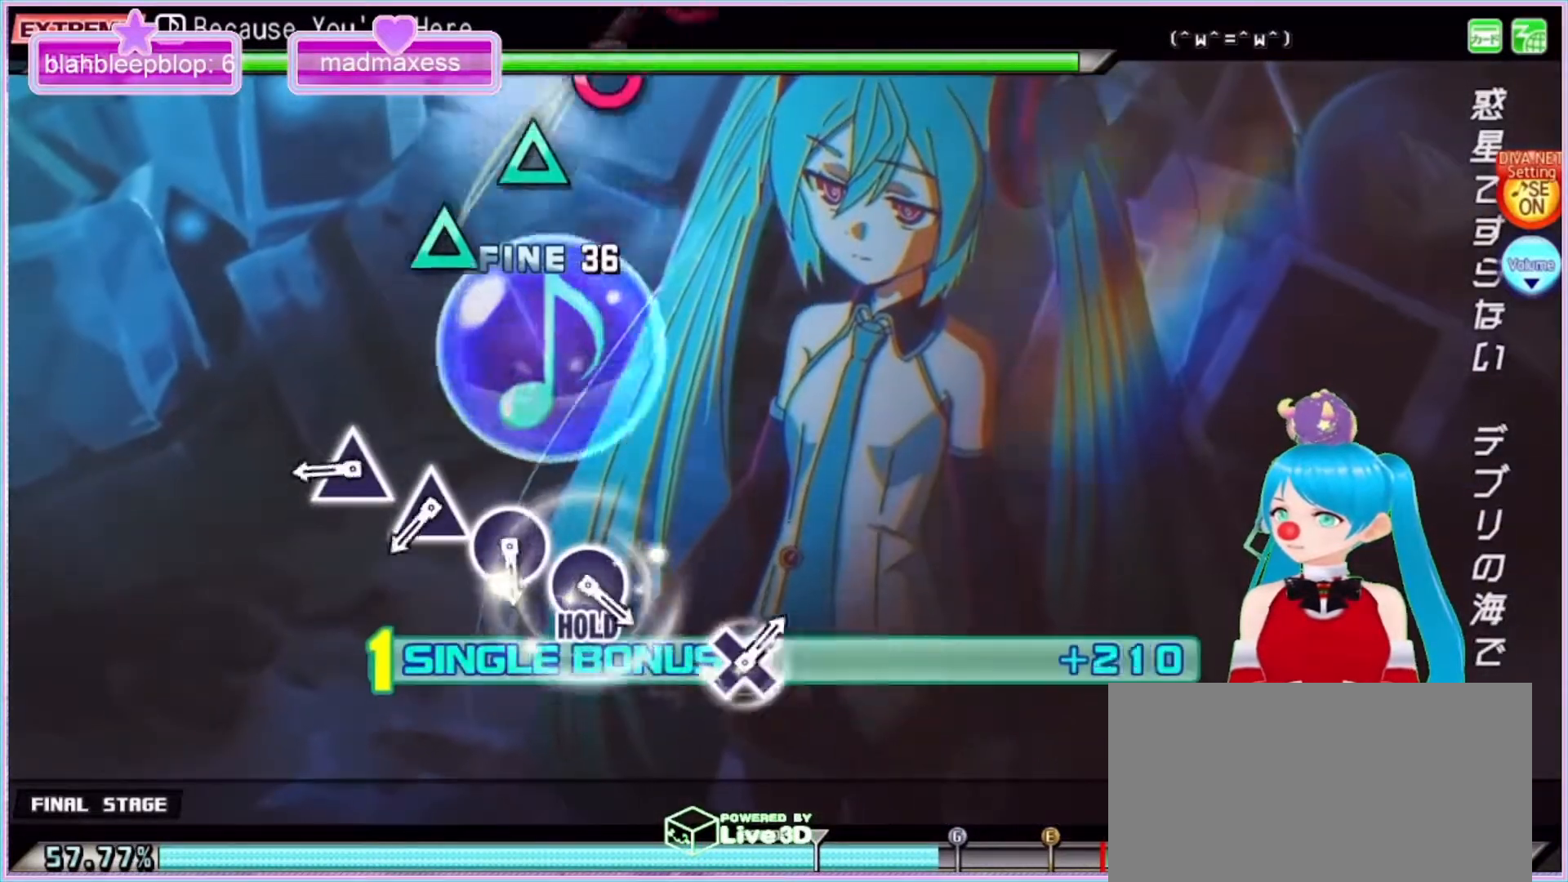
{"buttons": ["L2"], "left_stick": "center", "right_stick": "center", "events": [[367, "TRIANGLE", "down"], [500, "TRIANGLE", "up"]]}
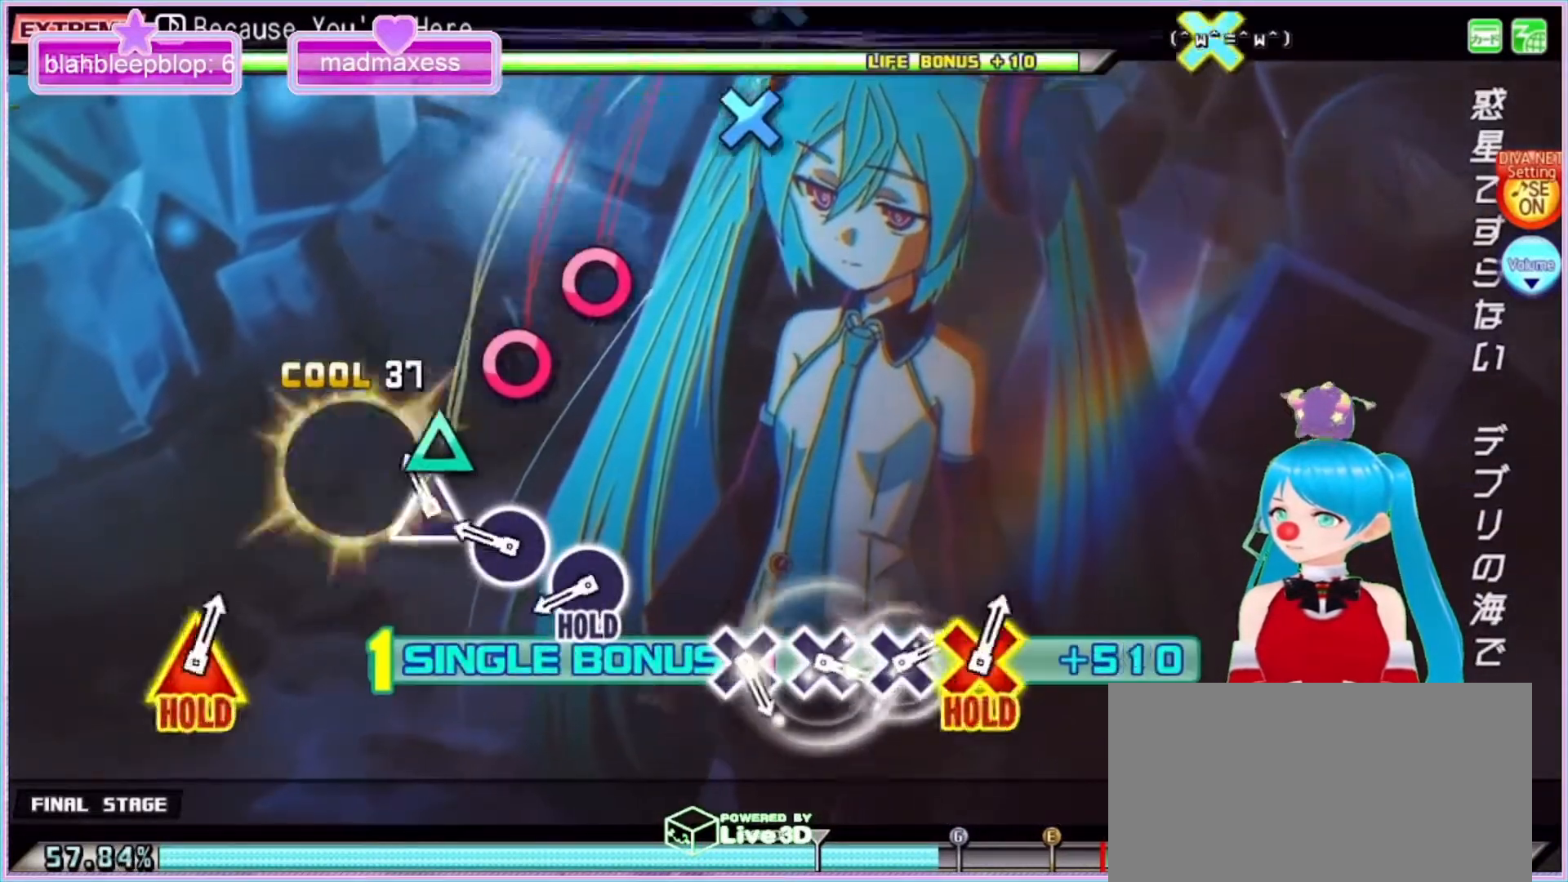
{"buttons": ["CIRCLE", "L2"], "left_stick": "center", "right_stick": "center", "events": [[67, "TRIANGLE", "down"], [167, "TRIANGLE", "up"], [267, "CIRCLE", "down"], [367, "CIRCLE", "up"], [467, "CIRCLE", "down"]]}
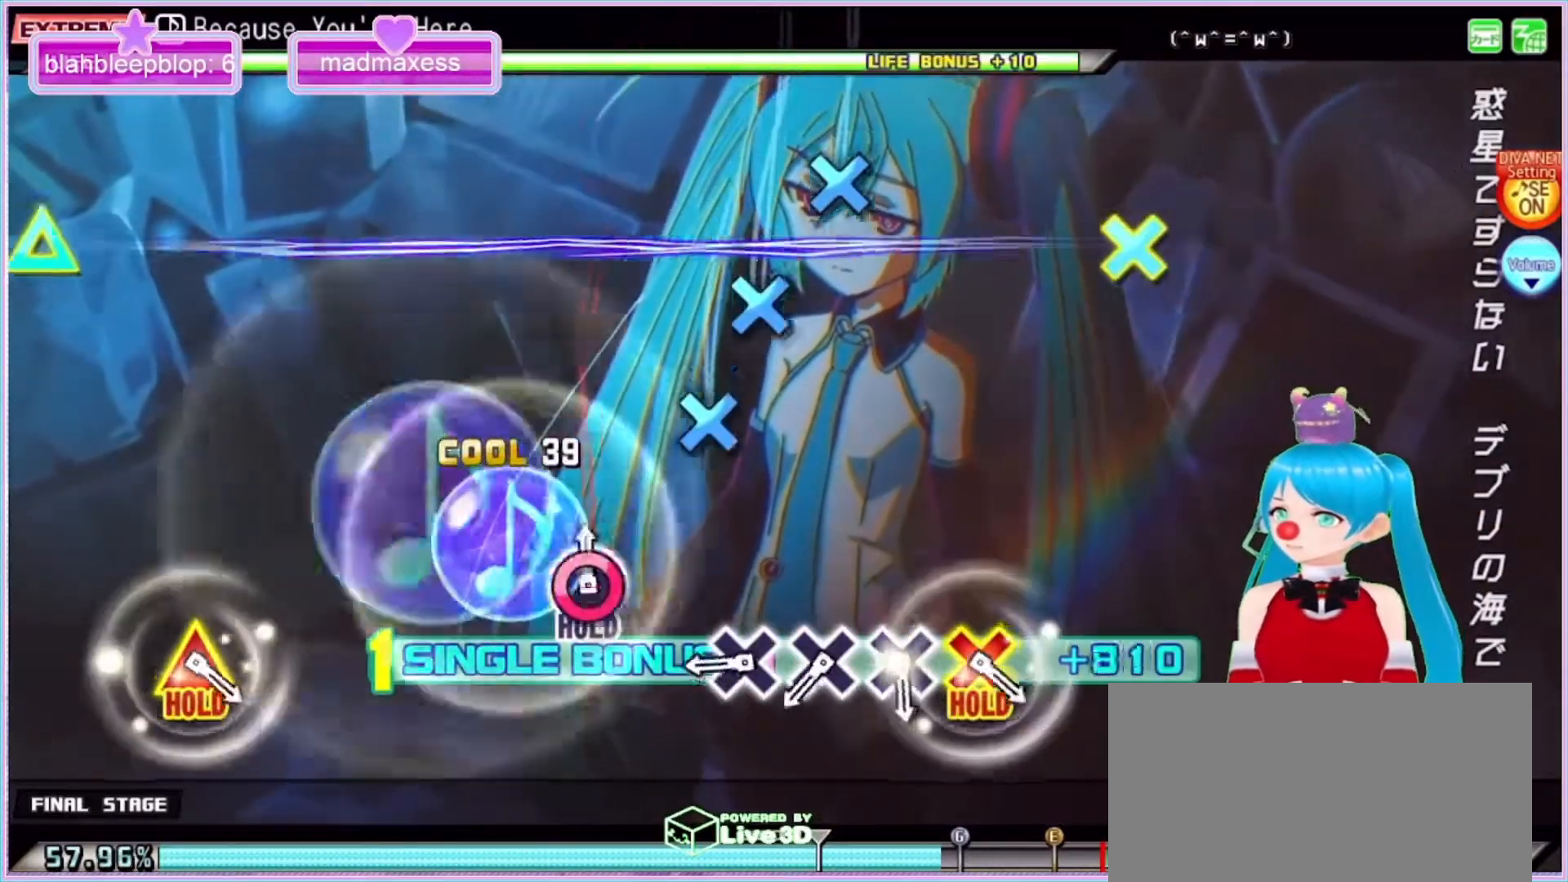
{"buttons": ["R2"], "left_stick": "center", "right_stick": "center", "events": [[100, "R2", "down"], [133, "CIRCLE", "up"], [200, "L2", "up"], [400, "CROSS", "down"], [467, "CROSS", "up"]]}
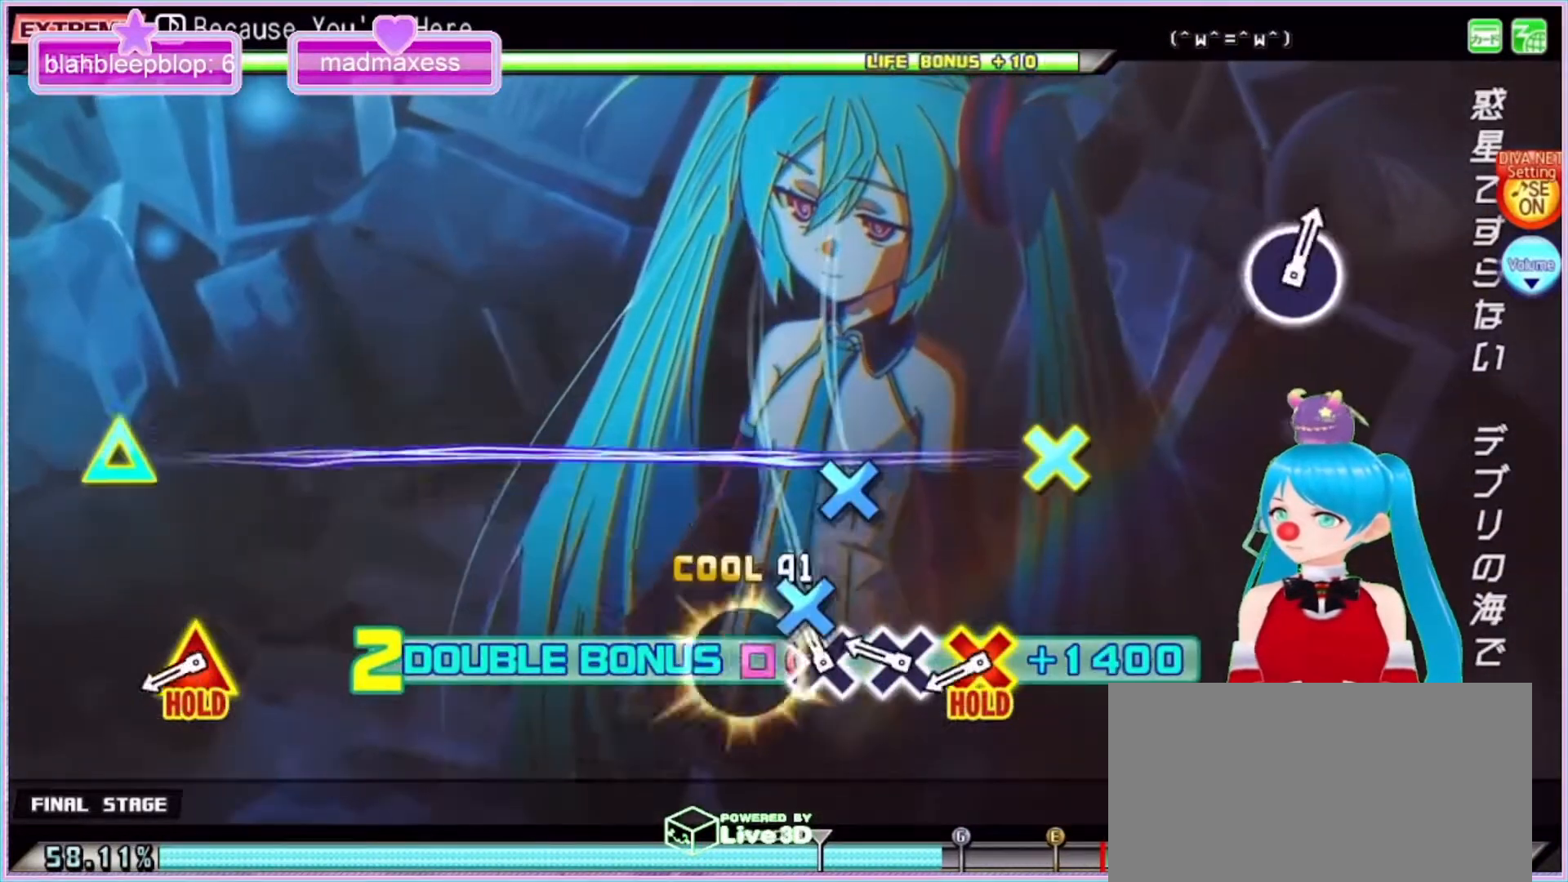
{"buttons": ["CROSS", "R2"], "left_stick": "center", "right_stick": "center", "events": [[100, "CROSS", "down"], [200, "CROSS", "up"], [300, "CROSS", "down"], [400, "CROSS", "up"], [467, "CROSS", "down"]]}
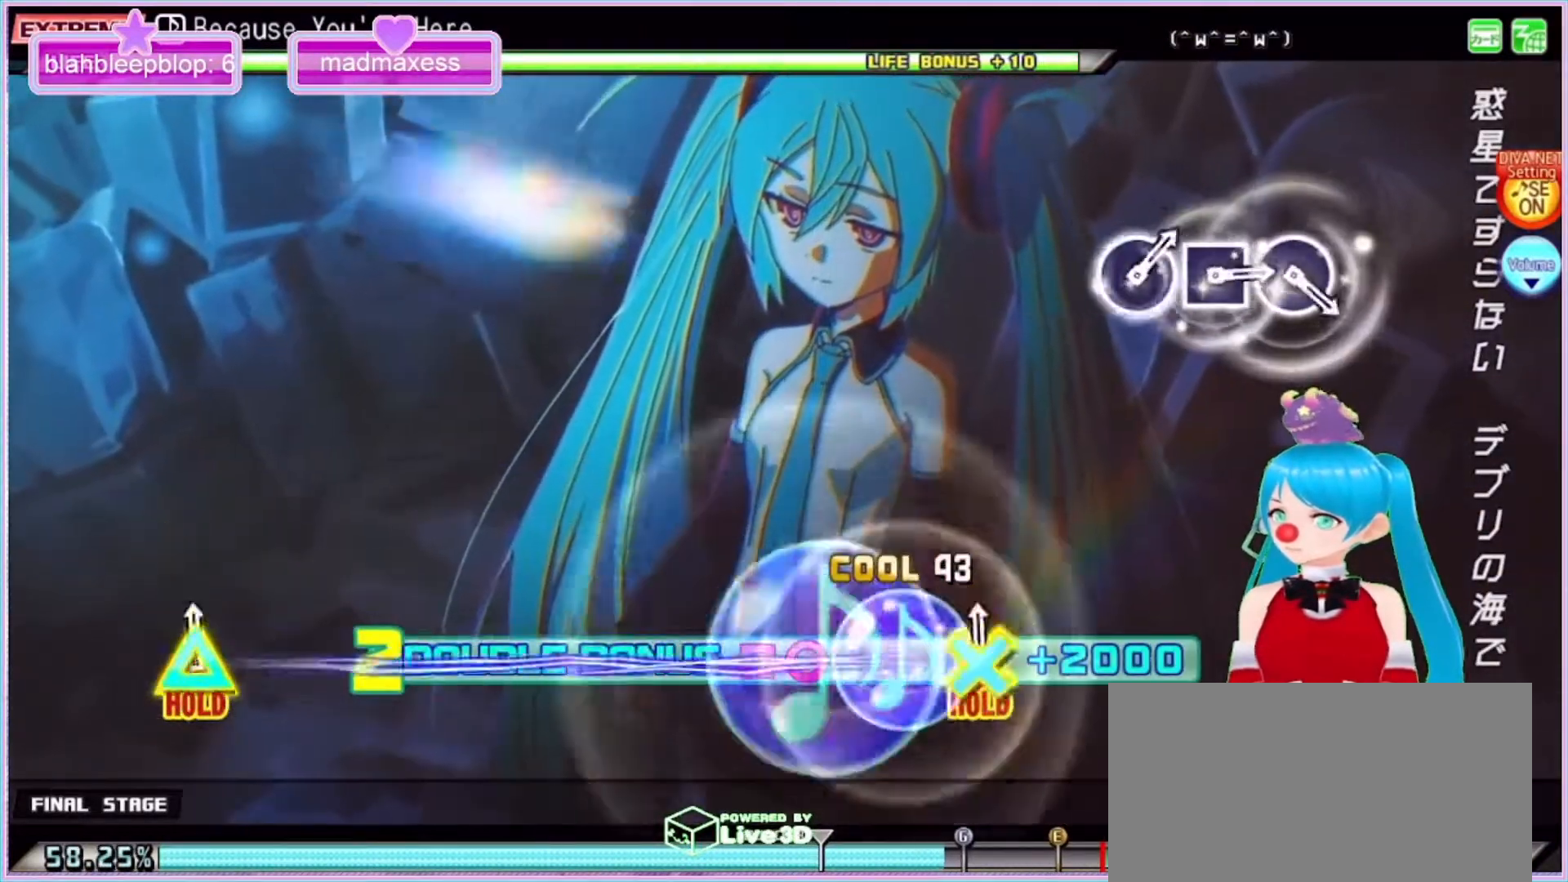
{"buttons": ["L1", "R2"], "left_stick": "center", "right_stick": "center", "events": [[33, "CROSS", "up"], [67, "L1", "down"]]}
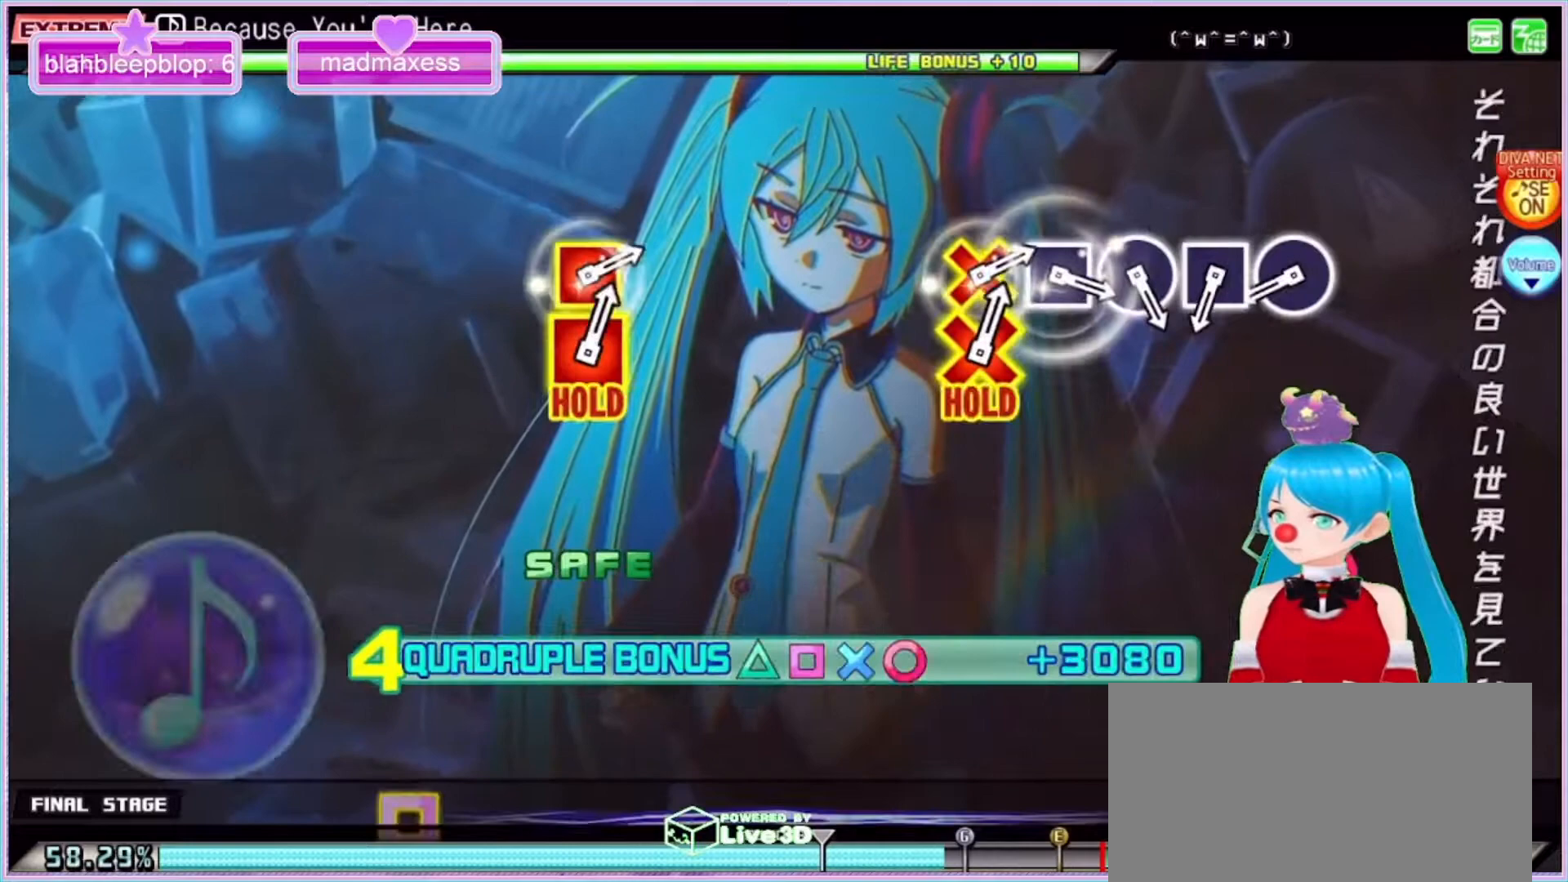
{"buttons": ["CIRCLE"], "left_stick": "center", "right_stick": "center", "events": [[233, "R2", "up"], [367, "L1", "up"], [500, "CIRCLE", "down"]]}
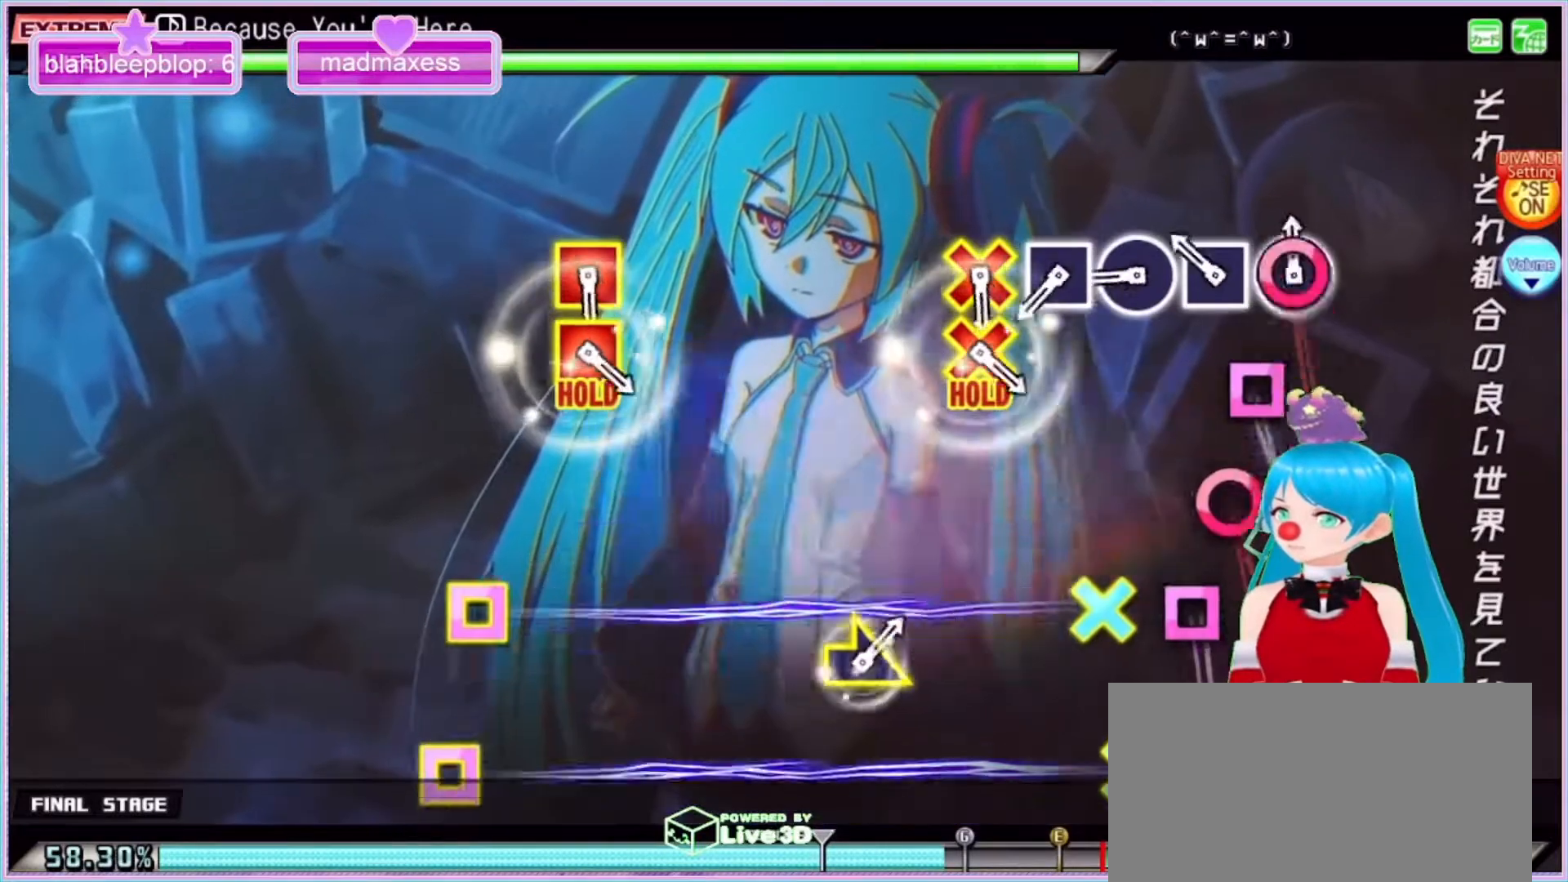
{"buttons": [], "left_stick": "center", "right_stick": "center", "events": [[67, "CIRCLE", "up"], [200, "SQUARE", "down"], [300, "SQUARE", "up"], [400, "CIRCLE", "down"], [500, "CIRCLE", "up"]]}
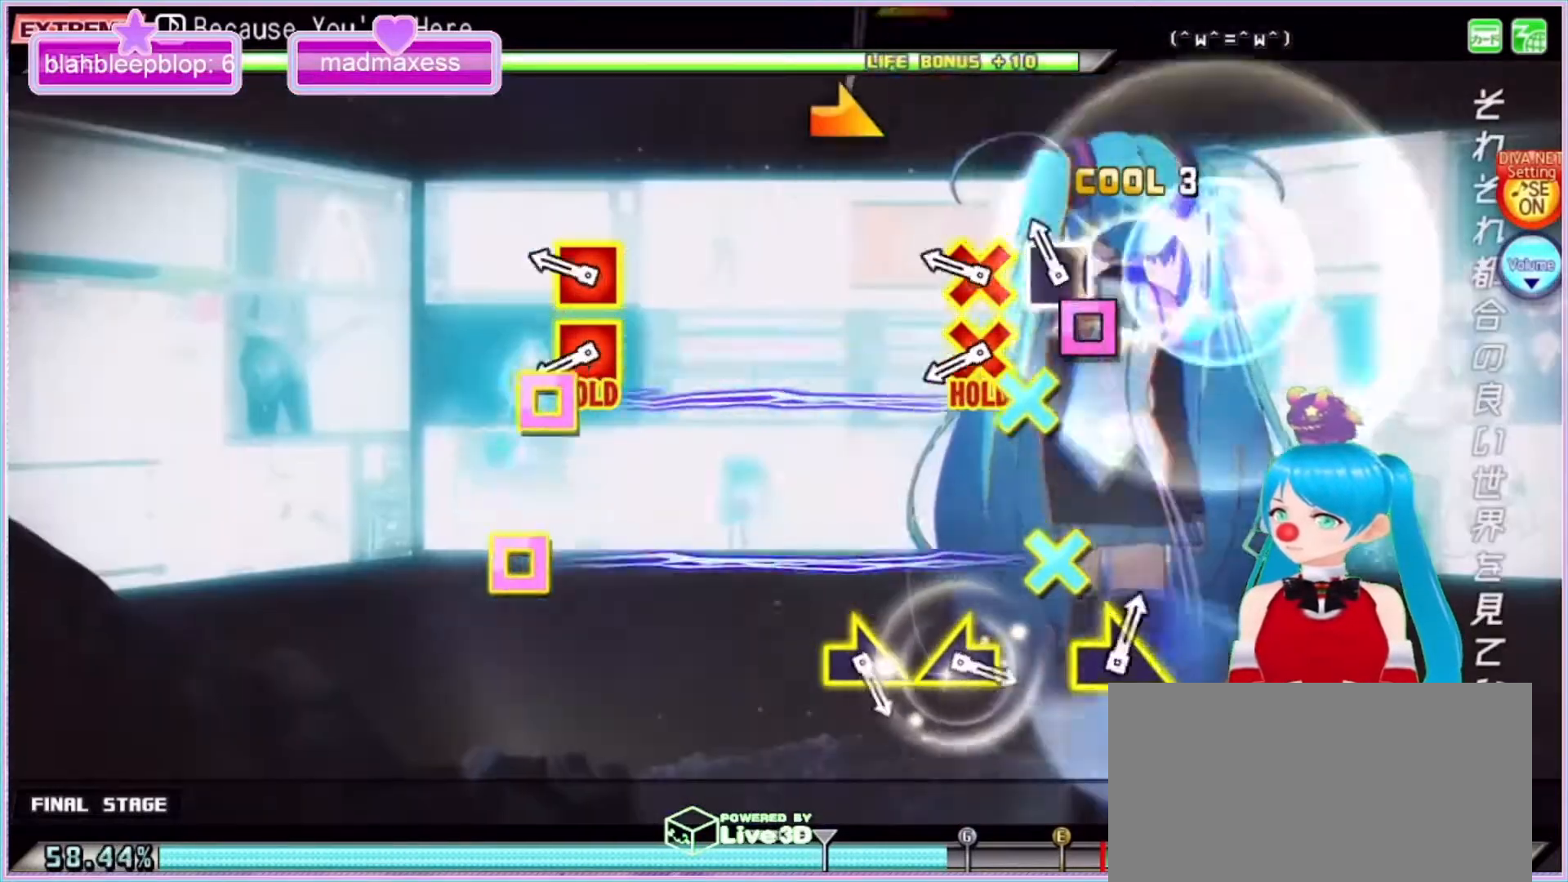
{"buttons": ["CROSS", "SQUARE"], "left_stick": "center", "right_stick": "center", "events": [[133, "SQUARE", "down"], [233, "SQUARE", "up"], [333, "CROSS", "down"], [333, "SQUARE", "down"], [433, "CROSS", "up"], [433, "SQUARE", "up"], [500, "CROSS", "down"], [500, "SQUARE", "down"]]}
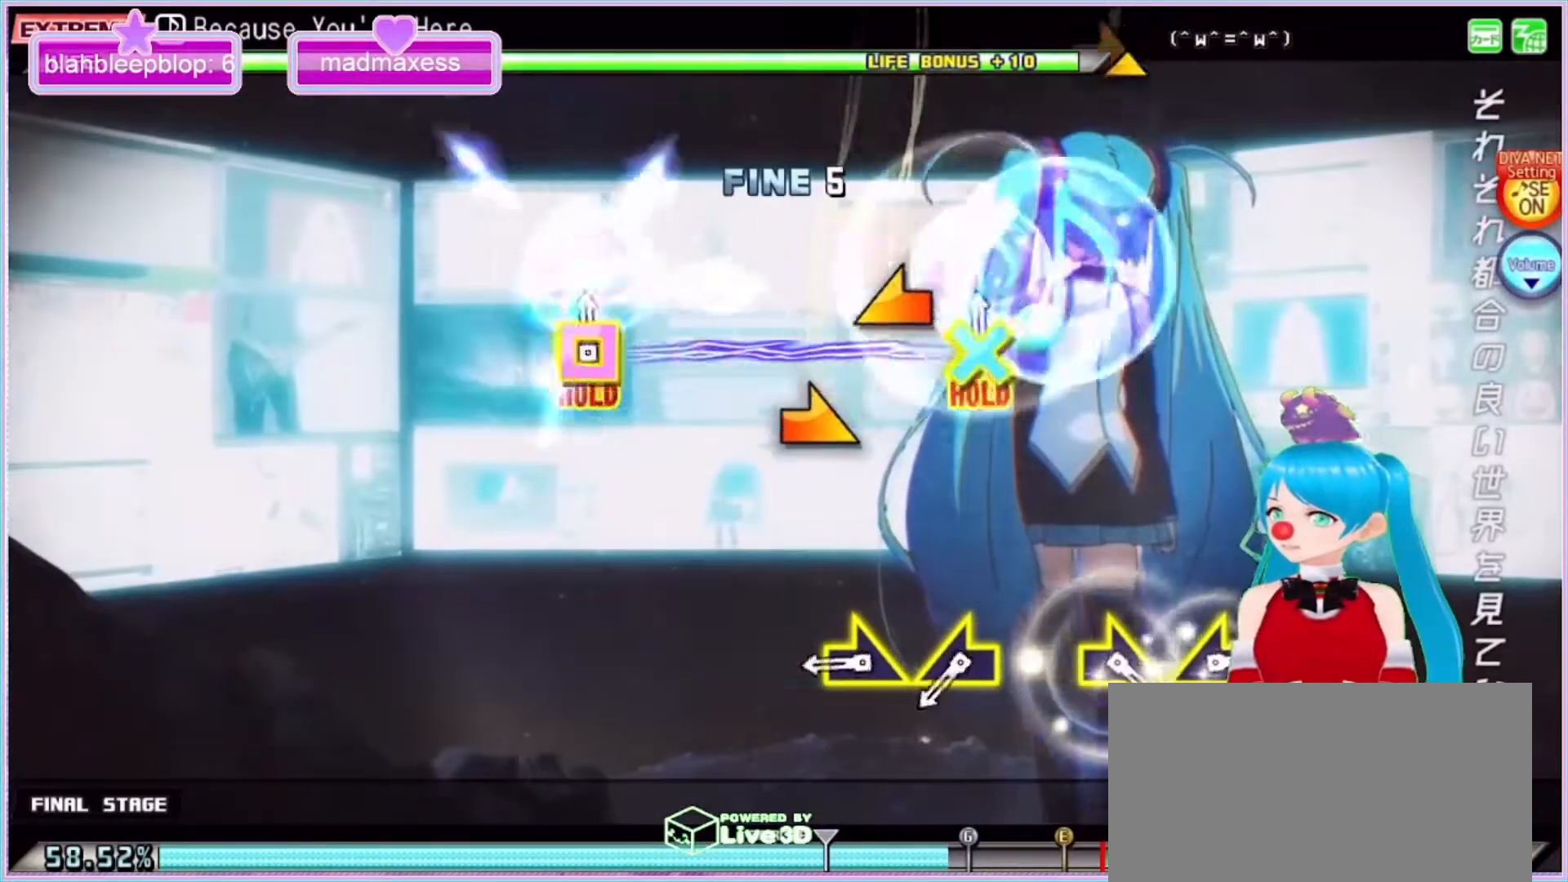
{"buttons": ["CROSS", "SQUARE"], "left_stick": "right", "right_stick": "center", "events": [[367, "left_stick", "right"]]}
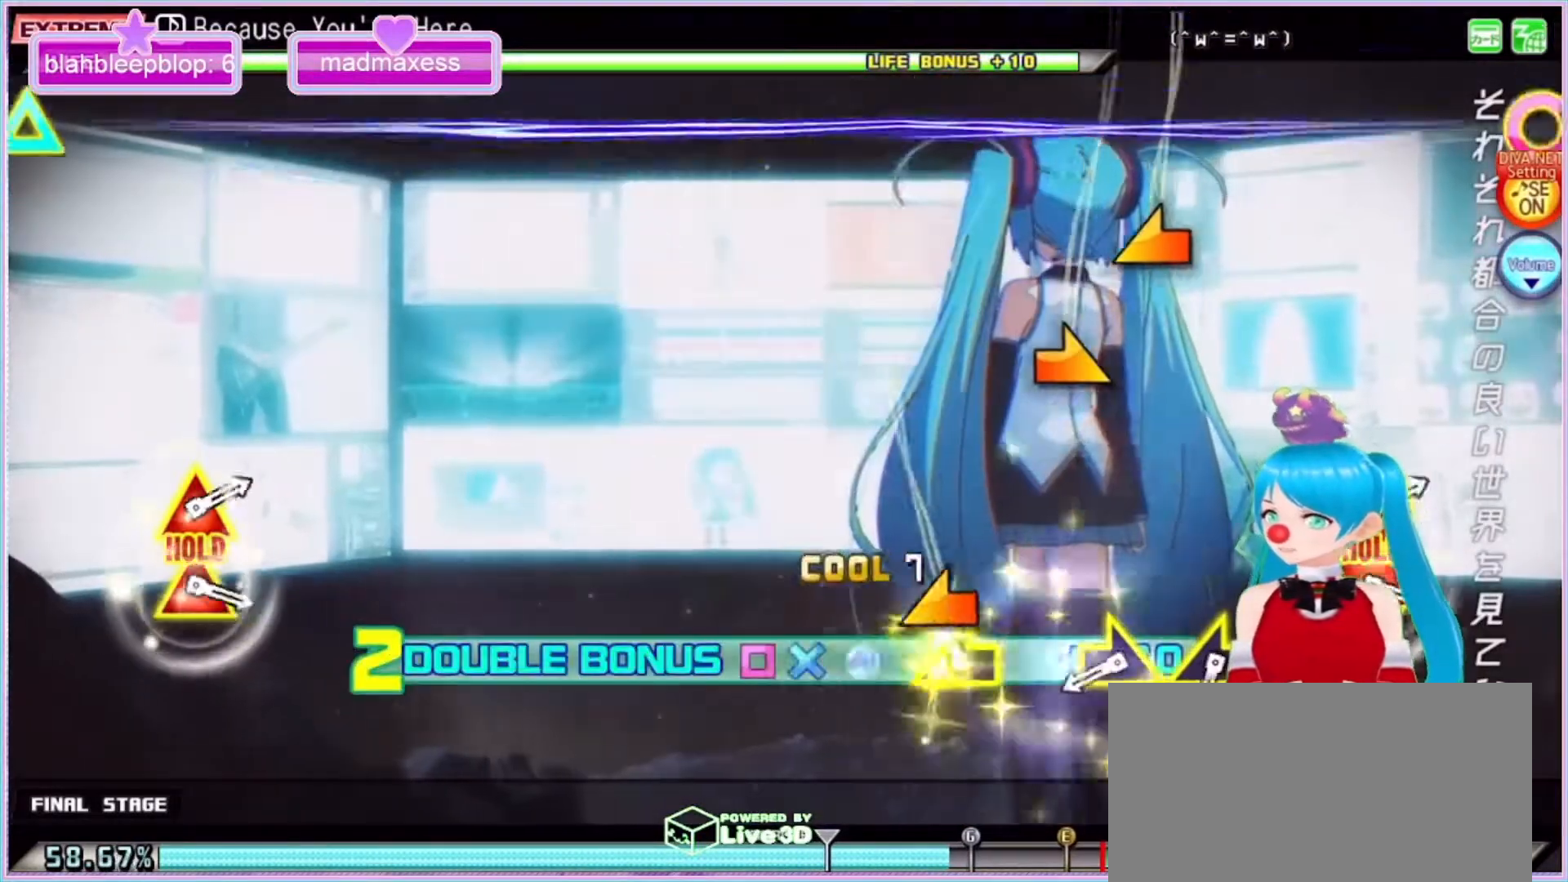
{"buttons": ["CROSS", "SQUARE"], "left_stick": "right", "right_stick": "center", "events": [[33, "left_stick", "left"], [233, "left_stick", "center"], [467, "left_stick", "right"]]}